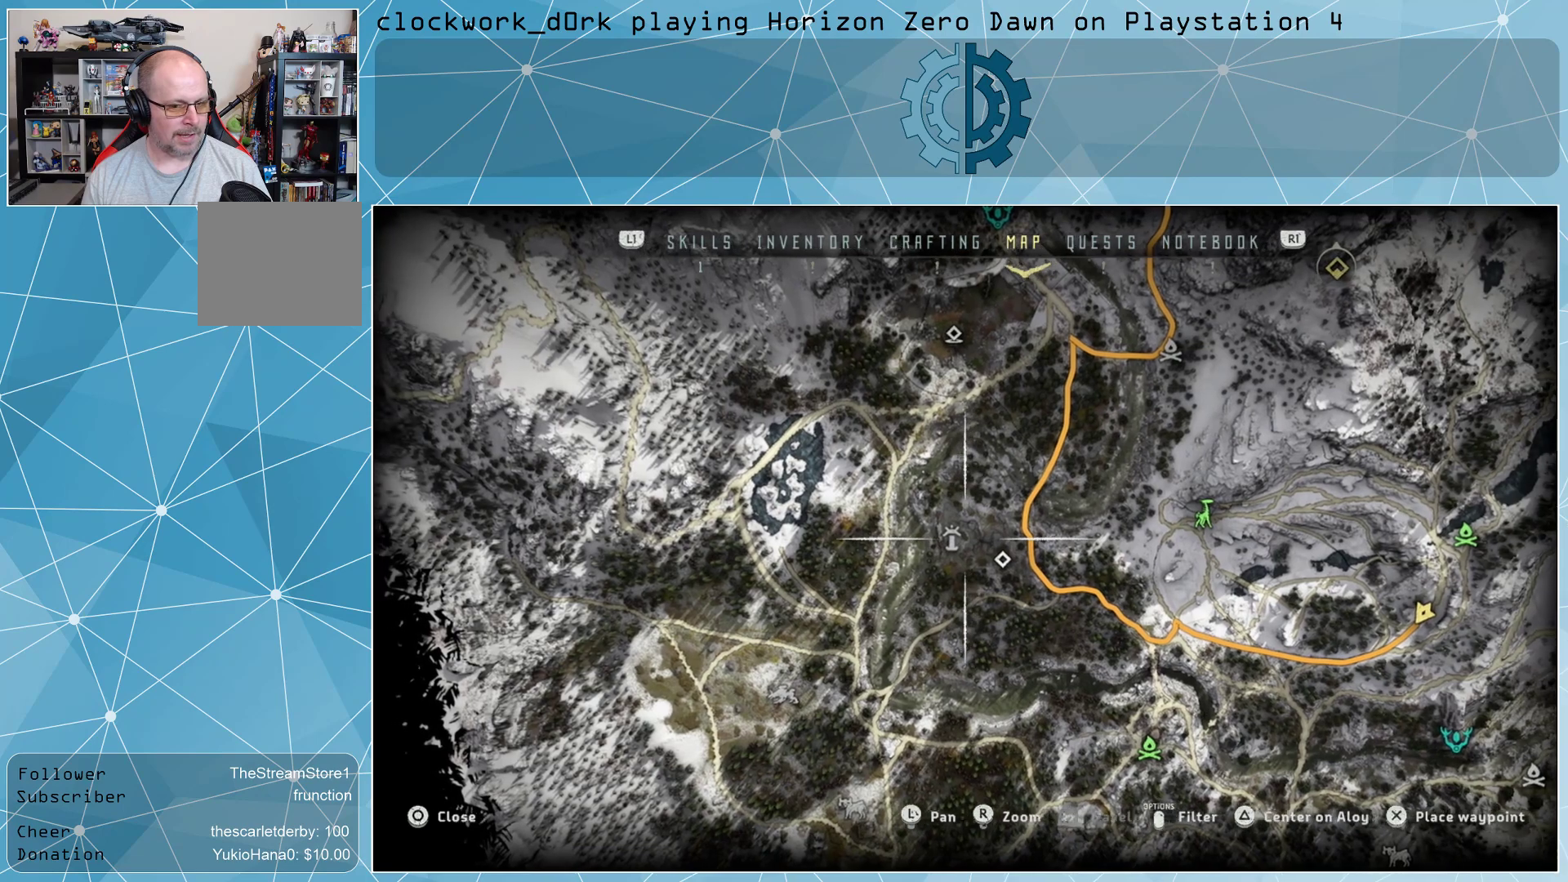
Gameplay with a controller (PlayStation layout); each line is a JSON object with the inputs held at the frame after it. "events" lists button and stick changes between this image and that frame as [ms after this image, input, new state], when the widget could be followed in between.
{"buttons": [], "left_stick": "center", "right_stick": "center", "events": []}
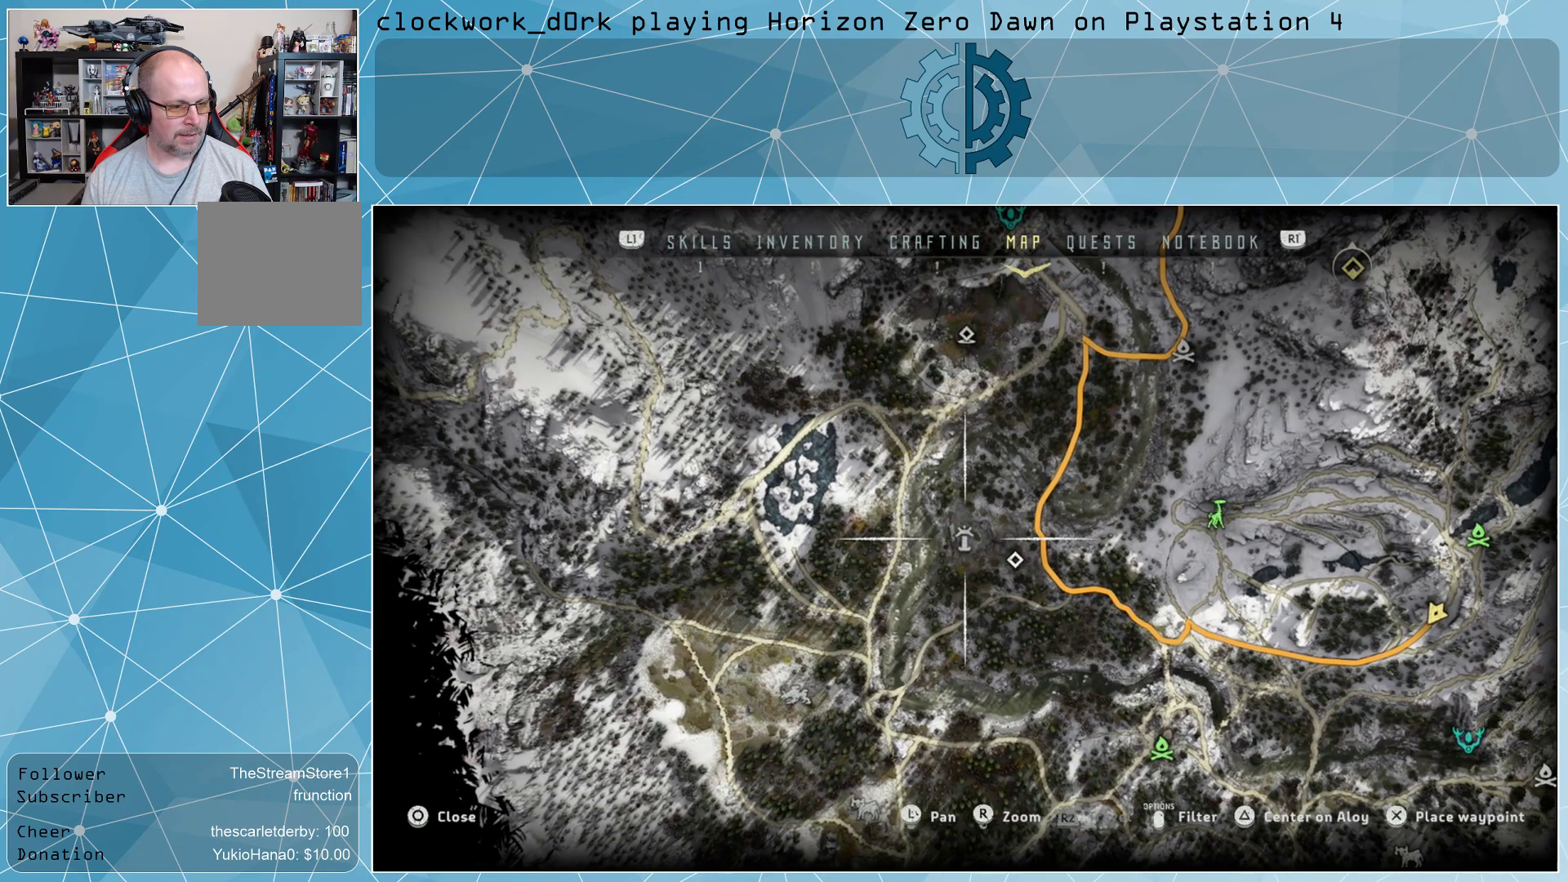
{"buttons": [], "left_stick": "center", "right_stick": "center", "events": [[67, "left_stick", "down-right"], [167, "left_stick", "right"], [267, "left_stick", "center"]]}
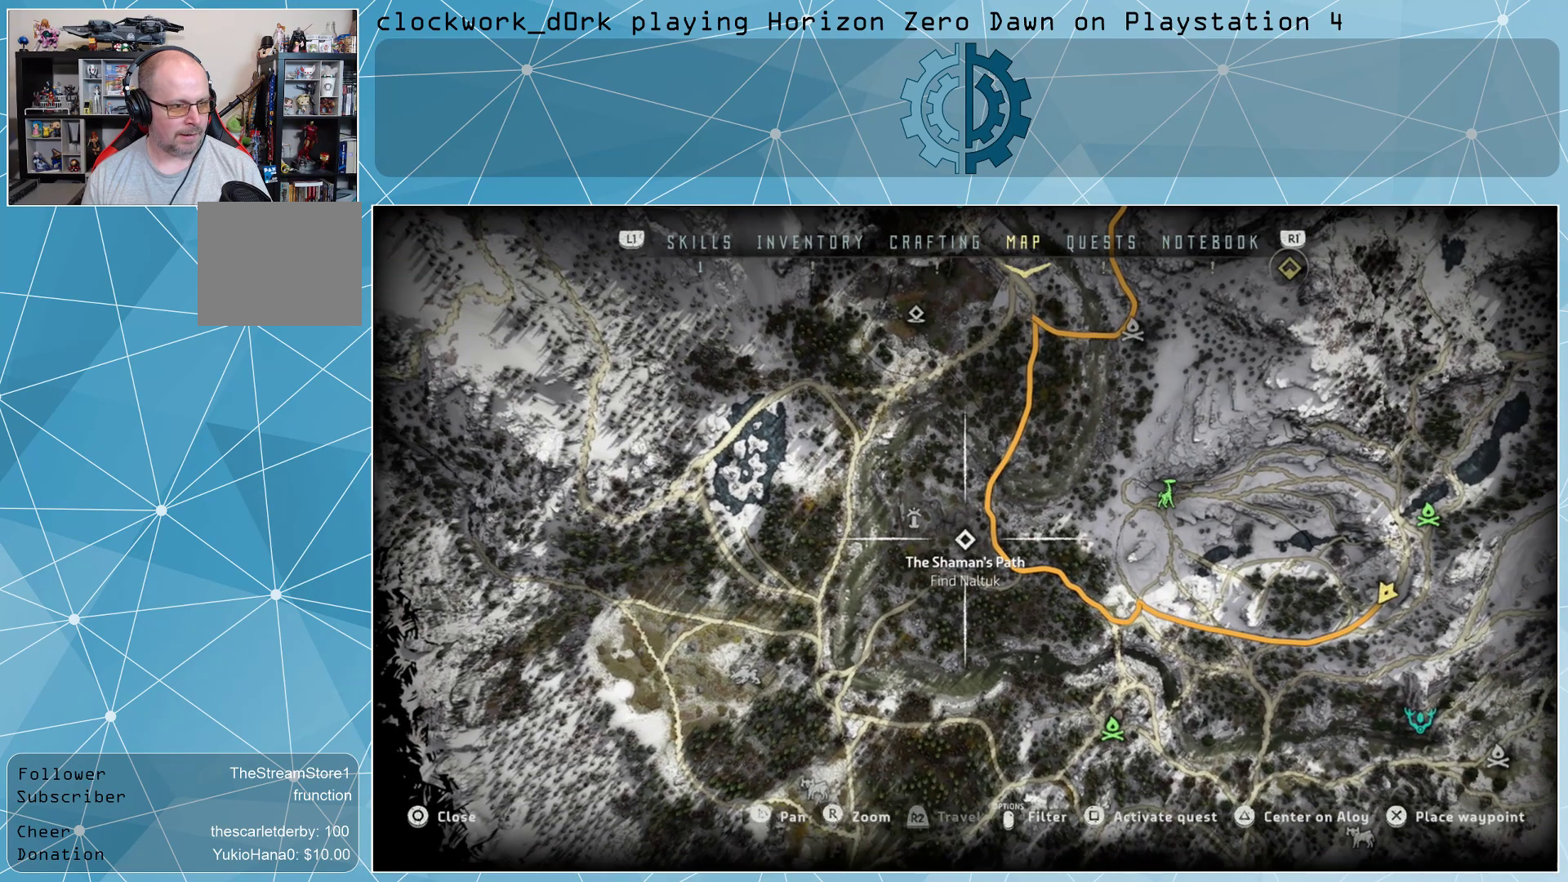
{"buttons": [], "left_stick": "center", "right_stick": "center", "events": []}
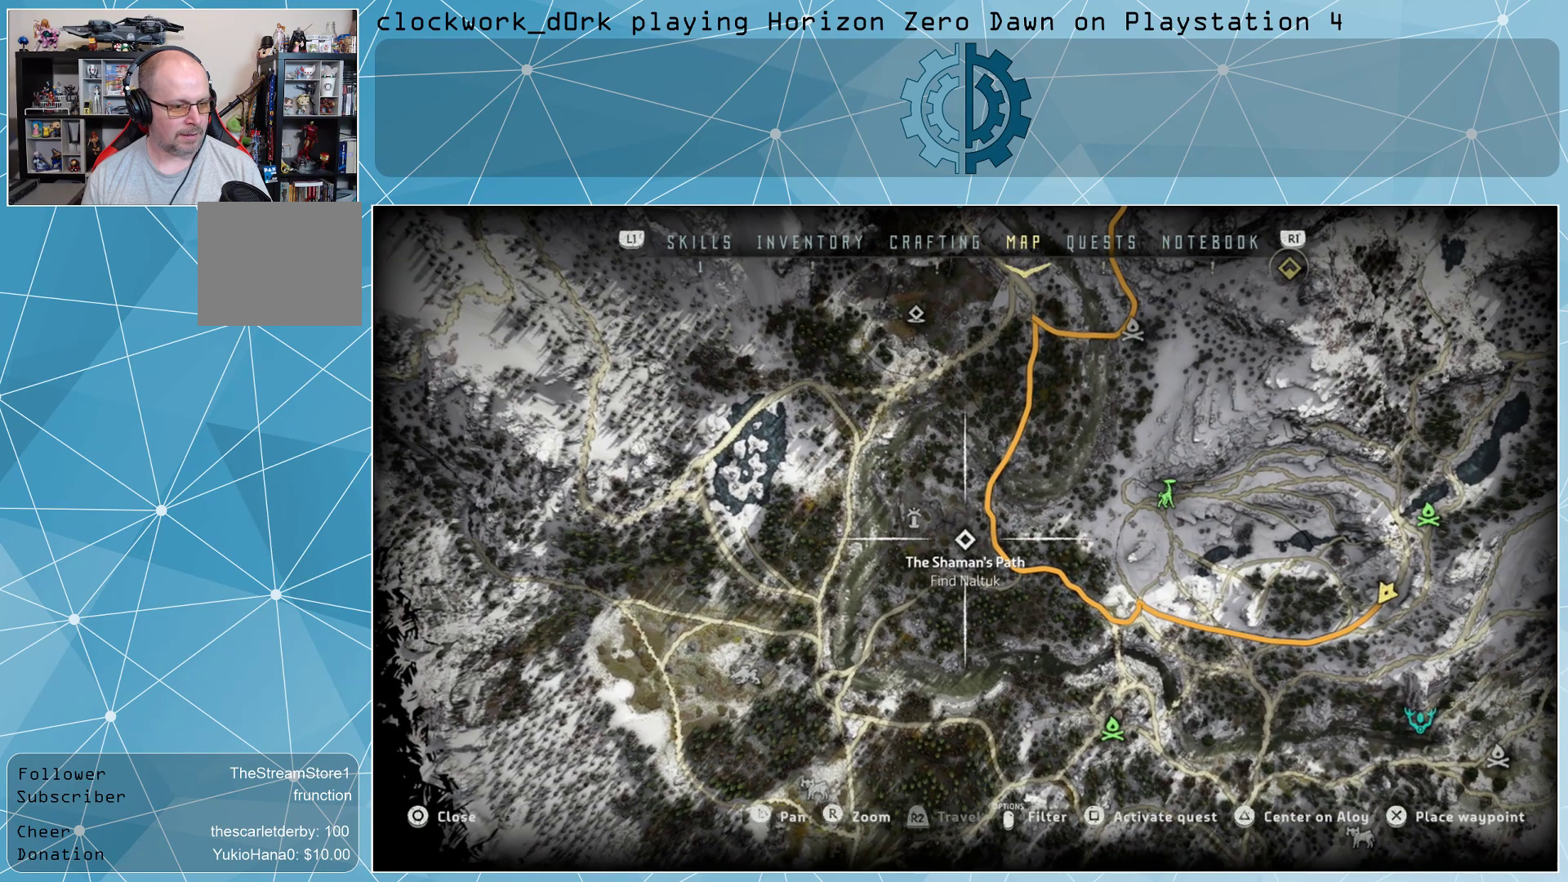
{"buttons": [], "left_stick": "up", "right_stick": "center", "events": [[67, "left_stick", "down"], [133, "left_stick", "center"], [400, "left_stick", "up"]]}
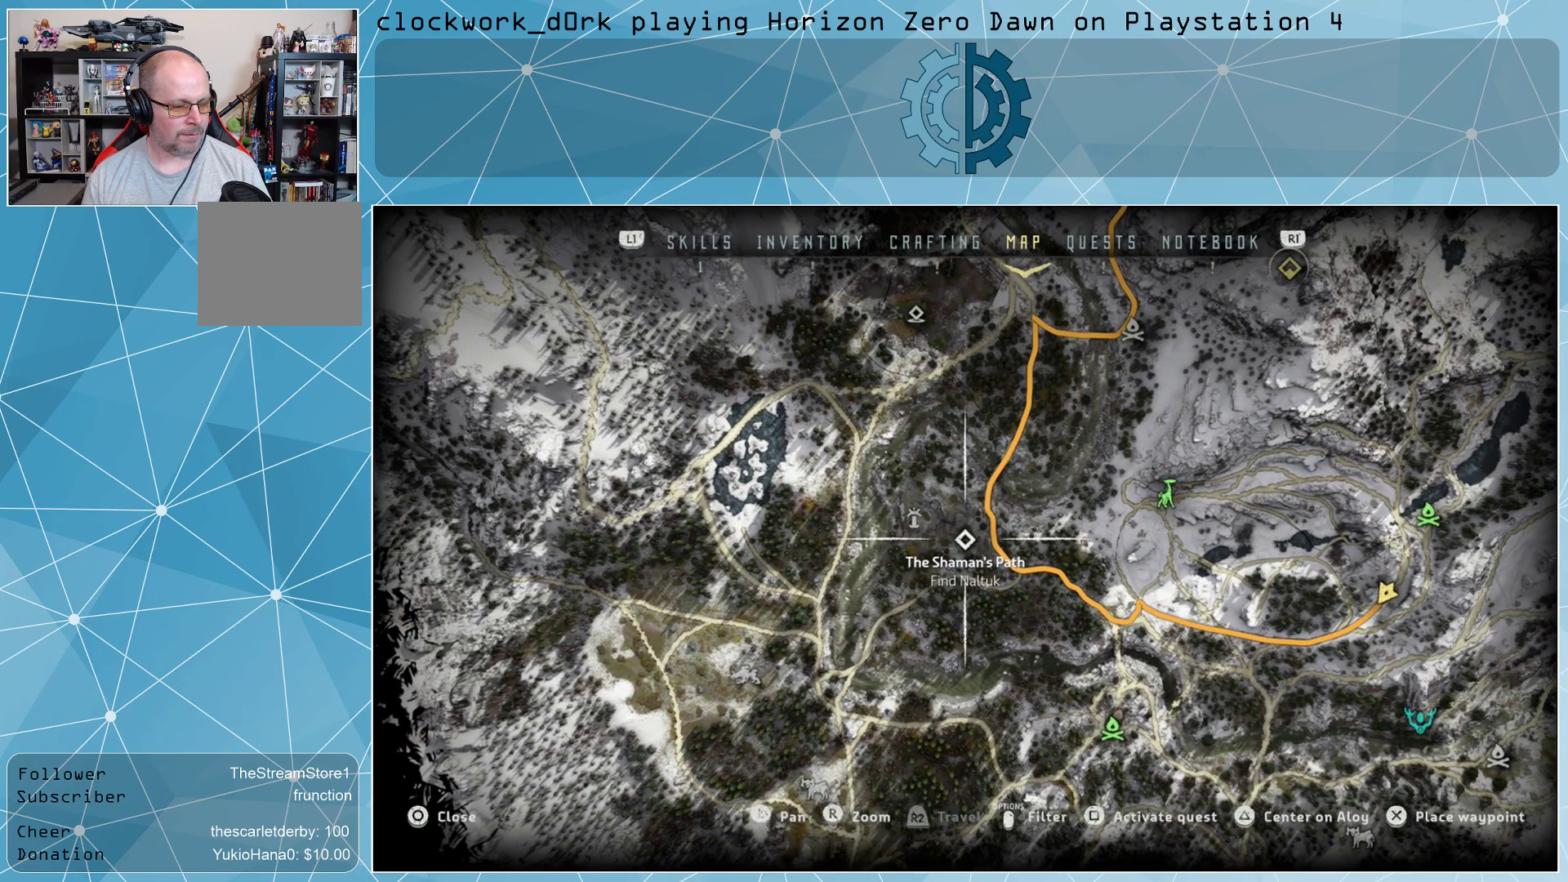
{"buttons": [], "left_stick": "up-right", "right_stick": "center", "events": [[400, "left_stick", "up-right"]]}
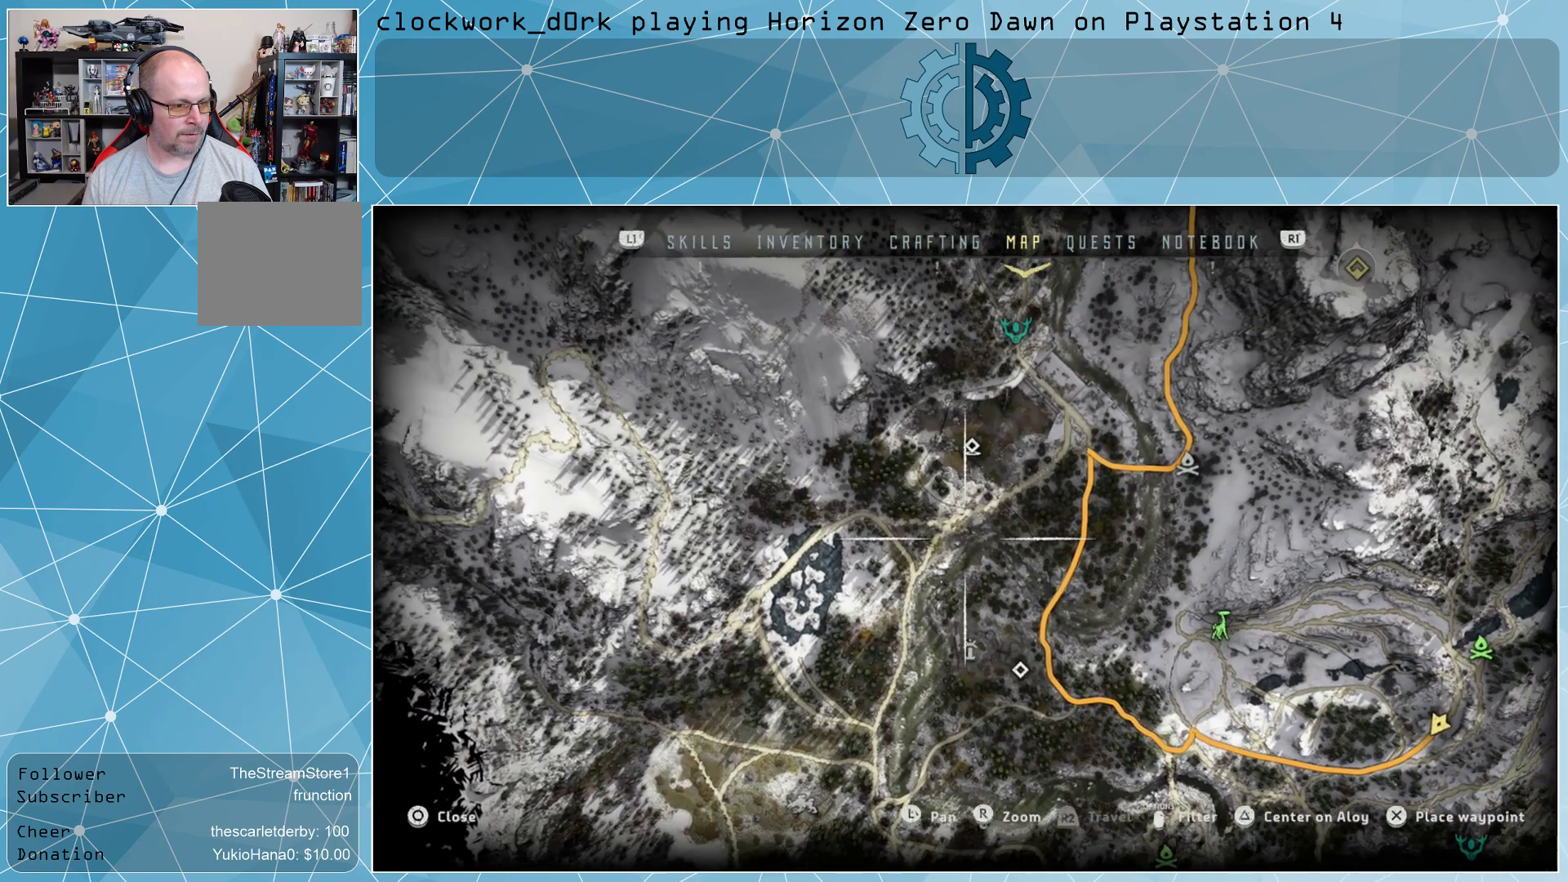
{"buttons": [], "left_stick": "center", "right_stick": "center", "events": [[100, "left_stick", "center"], [300, "left_stick", "up-left"], [400, "left_stick", "center"]]}
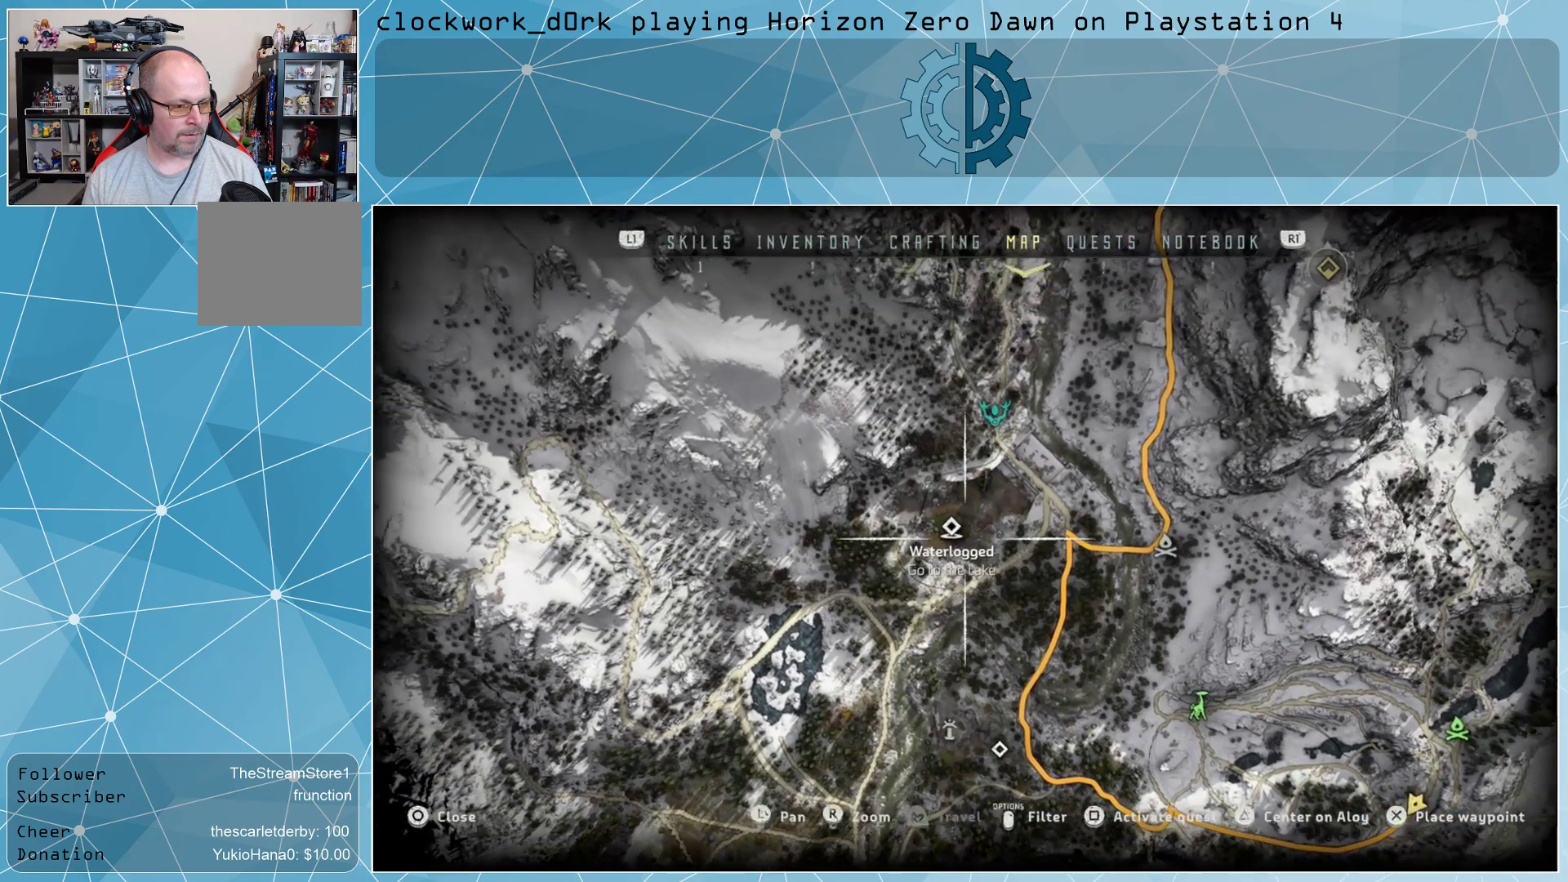
{"buttons": [], "left_stick": "center", "right_stick": "center", "events": []}
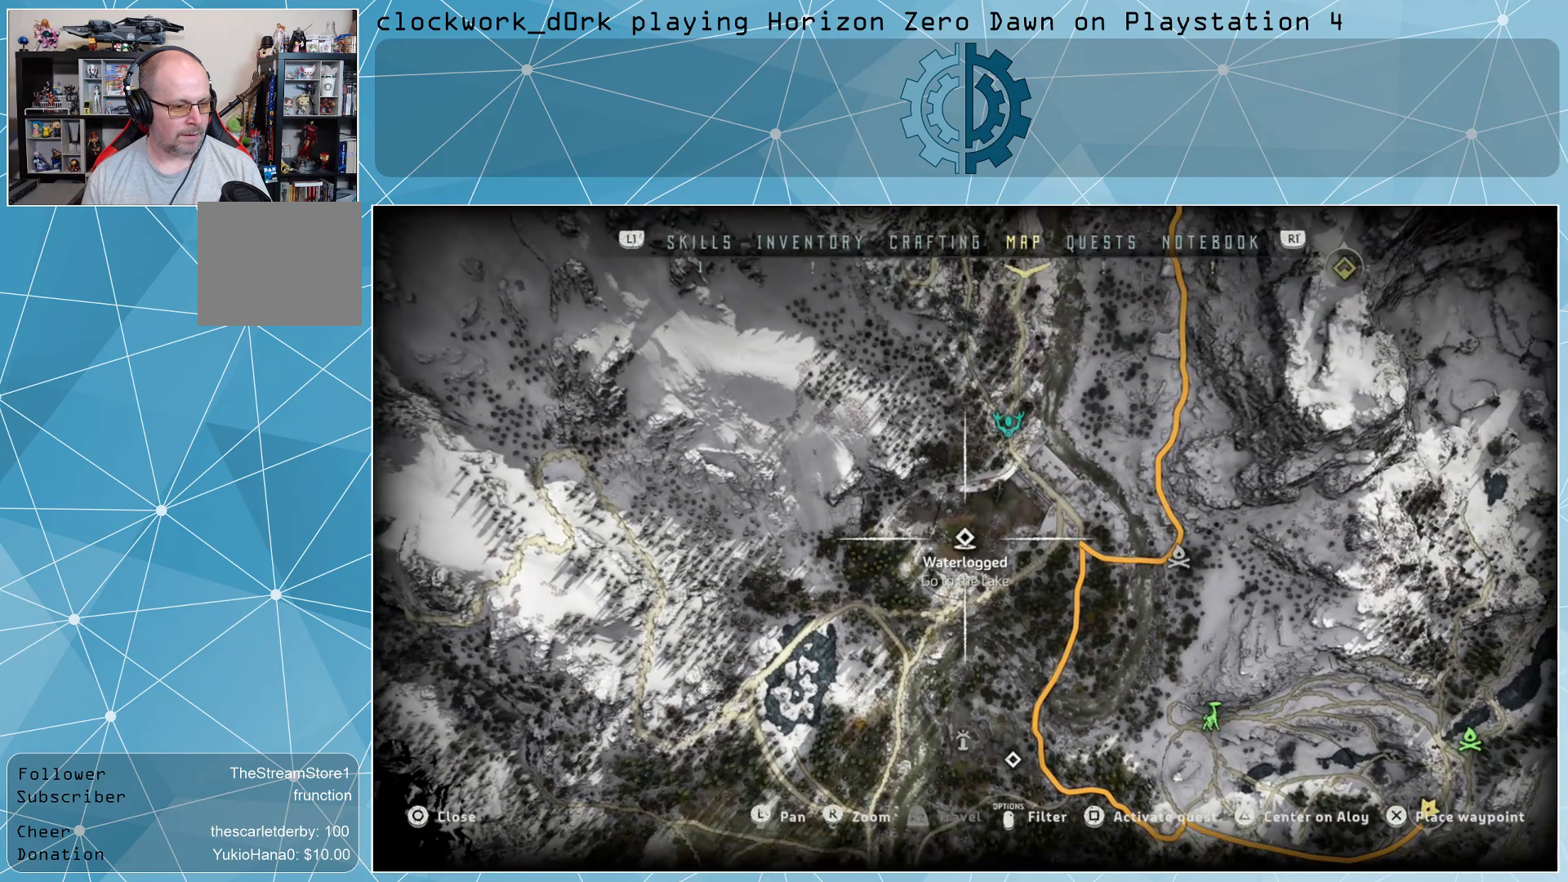
{"buttons": [], "left_stick": "center", "right_stick": "center", "events": []}
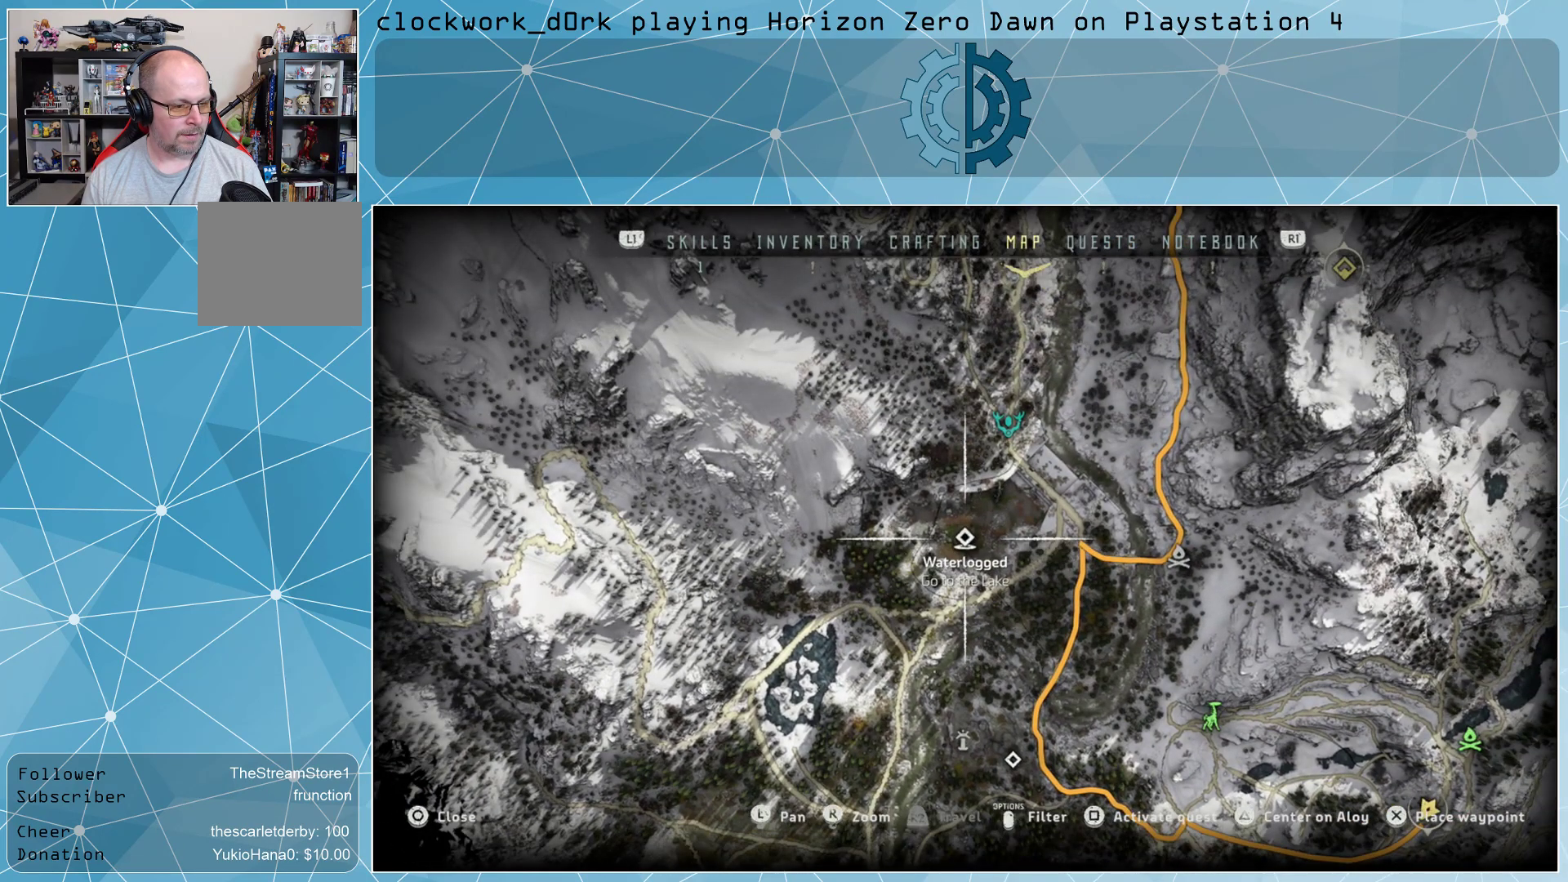
{"buttons": [], "left_stick": "down", "right_stick": "center", "events": [[233, "left_stick", "down"]]}
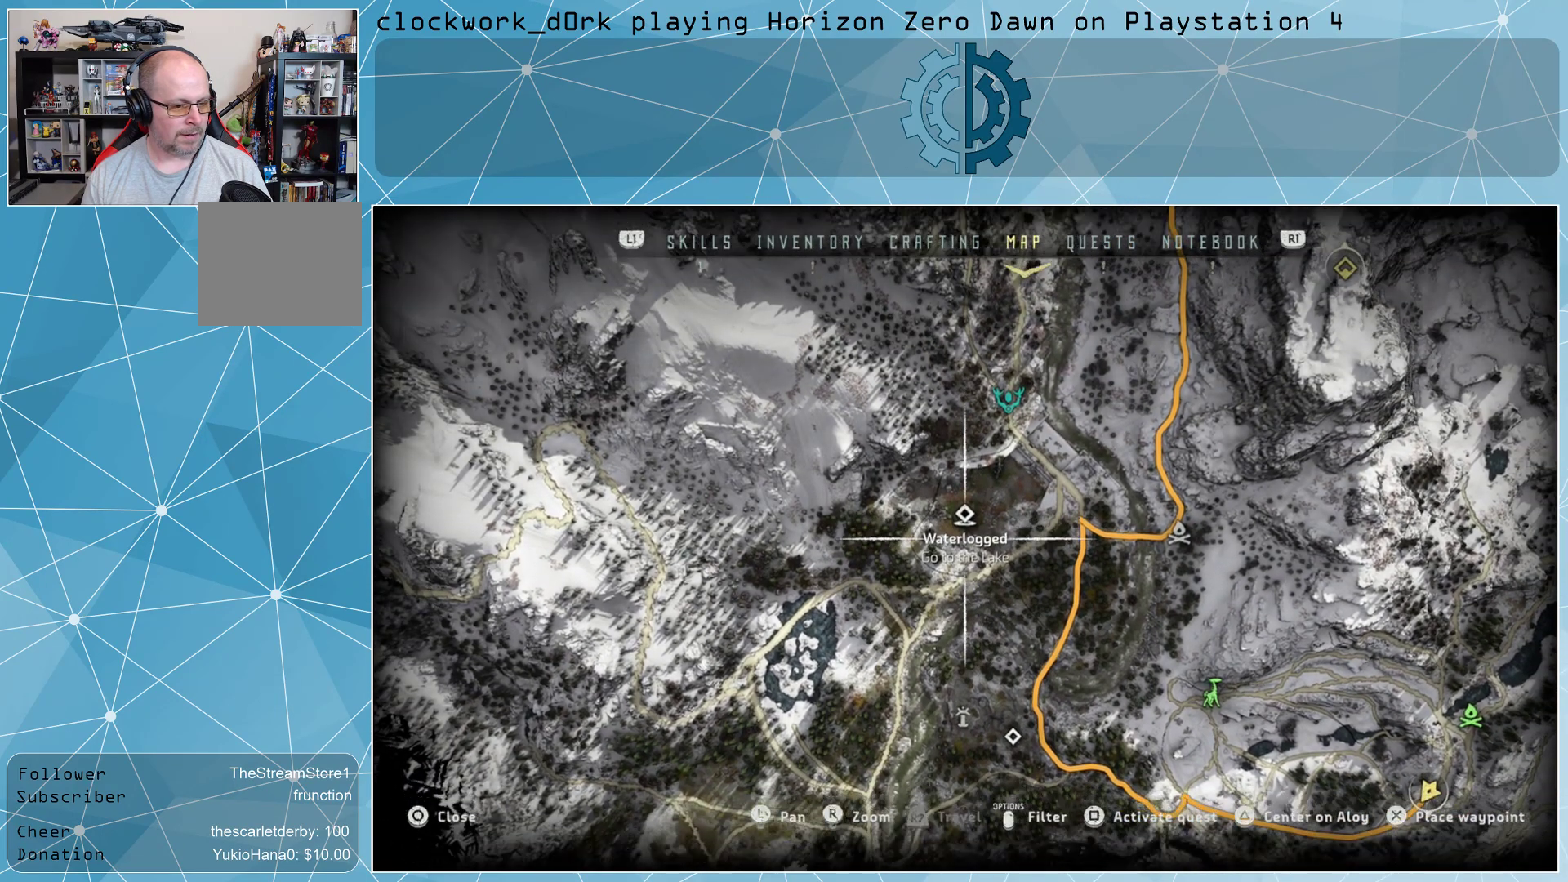
{"buttons": [], "left_stick": "center", "right_stick": "center", "events": [[400, "left_stick", "center"]]}
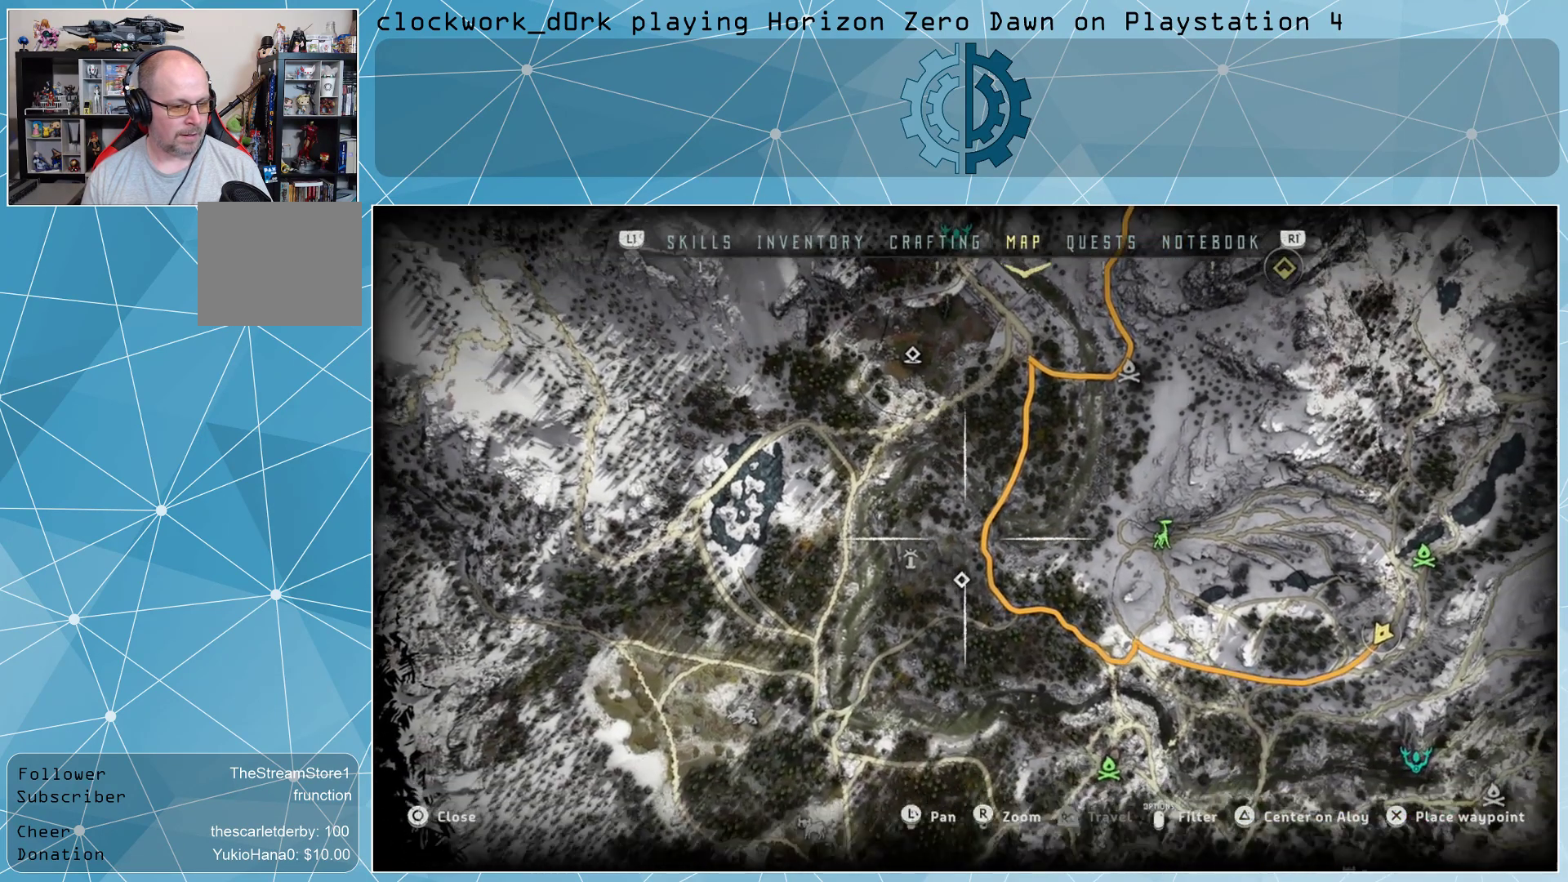
{"buttons": [], "left_stick": "down-right", "right_stick": "center", "events": [[133, "left_stick", "down"], [367, "left_stick", "down-right"]]}
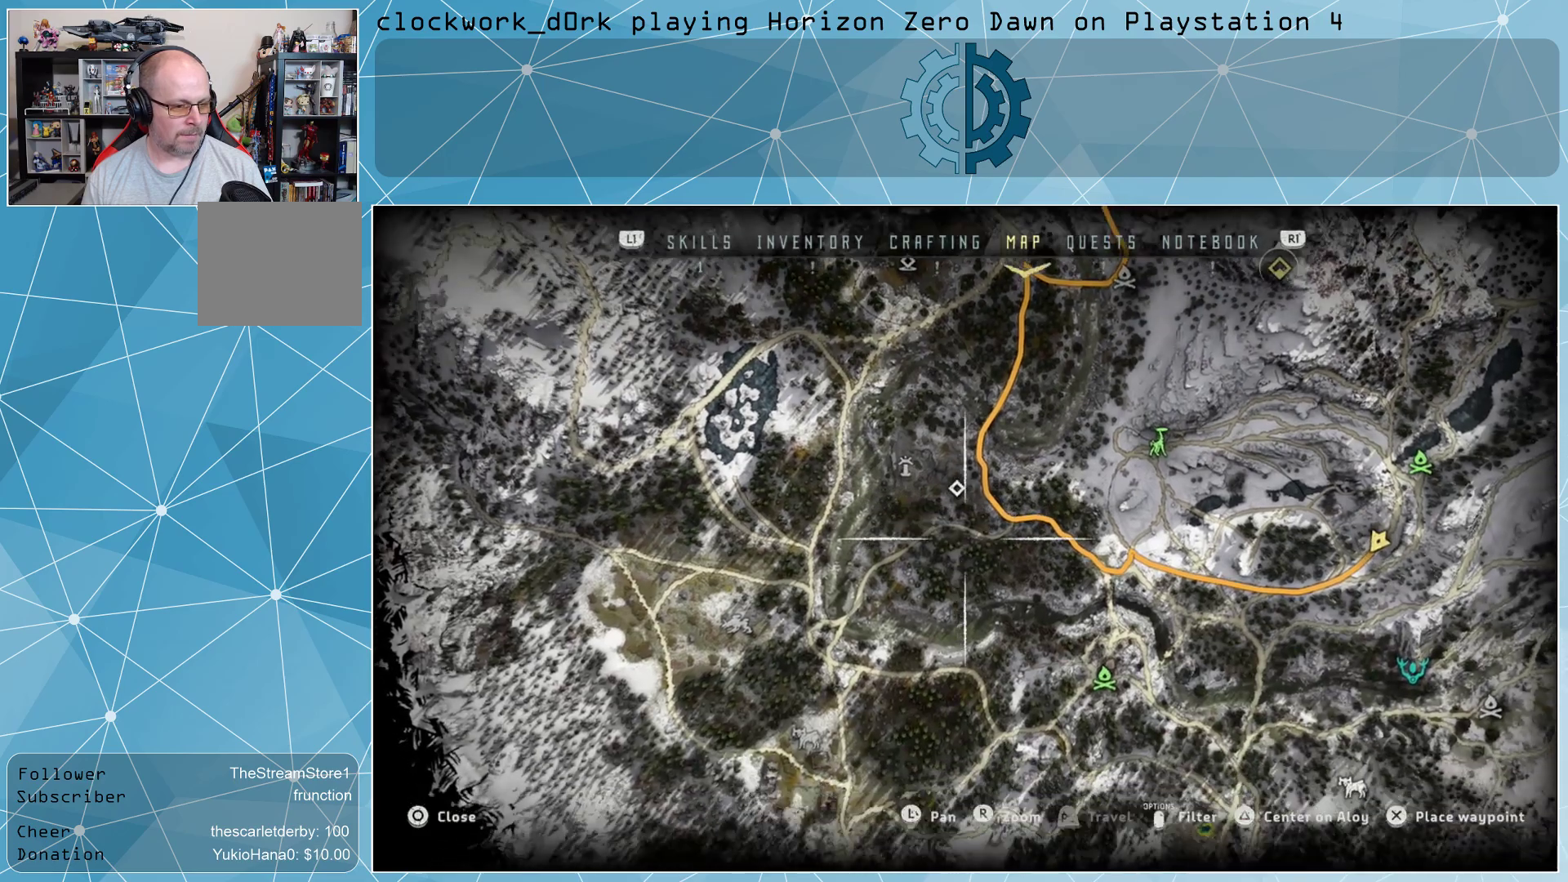
{"buttons": [], "left_stick": "down-right", "right_stick": "center", "events": [[133, "left_stick", "center"], [467, "left_stick", "down-right"]]}
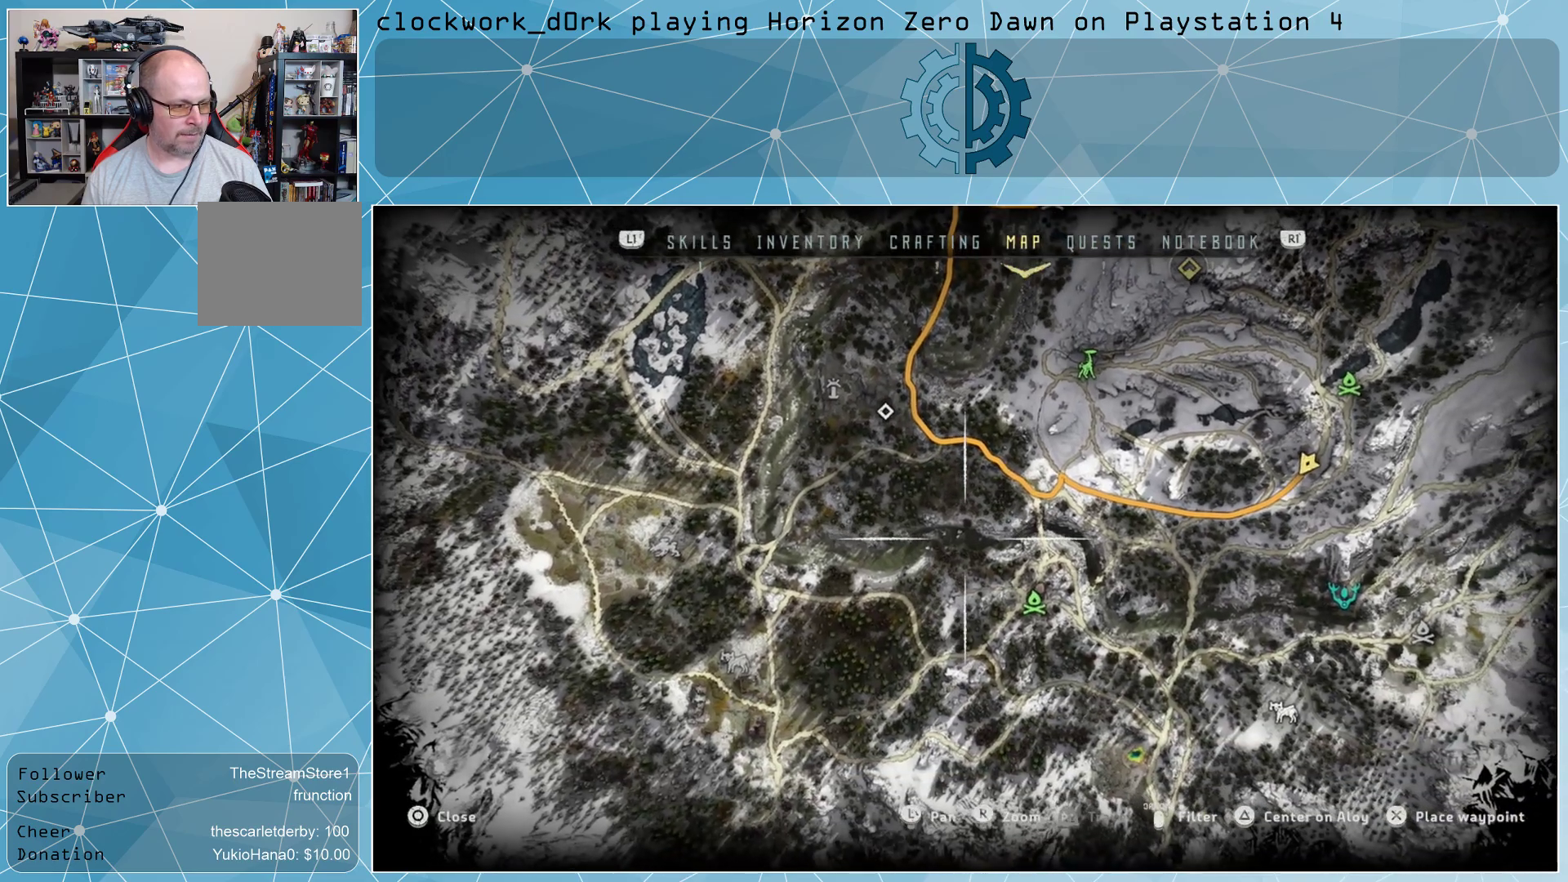
{"buttons": [], "left_stick": "center", "right_stick": "center", "events": [[100, "left_stick", "center"], [267, "left_stick", "down-right"], [433, "left_stick", "center"]]}
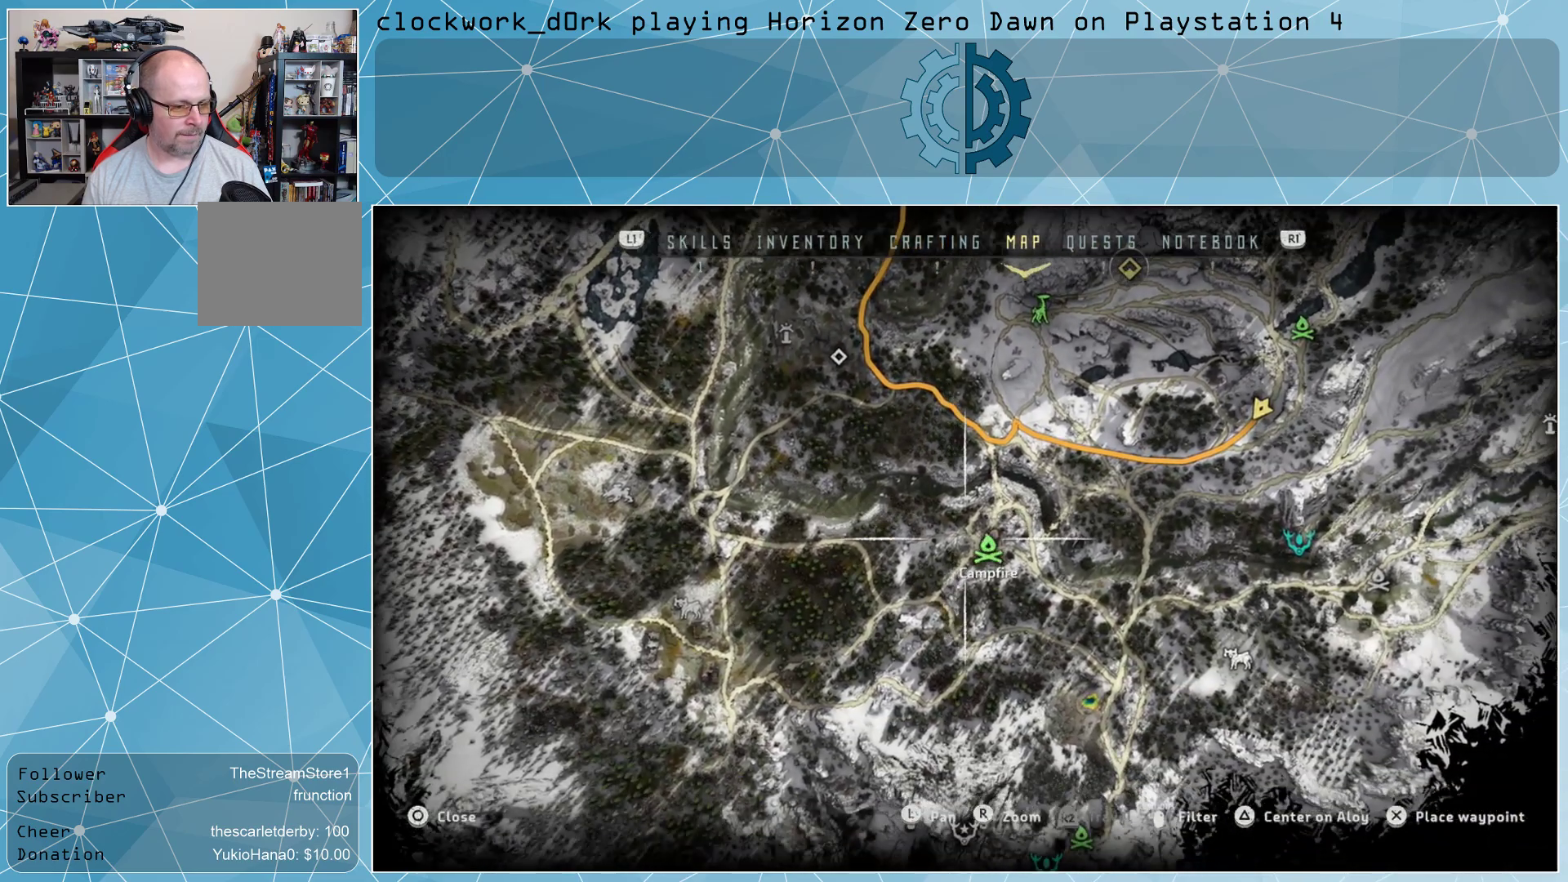
{"buttons": ["CROSS"], "left_stick": "center", "right_stick": "center", "events": [[500, "CROSS", "down"]]}
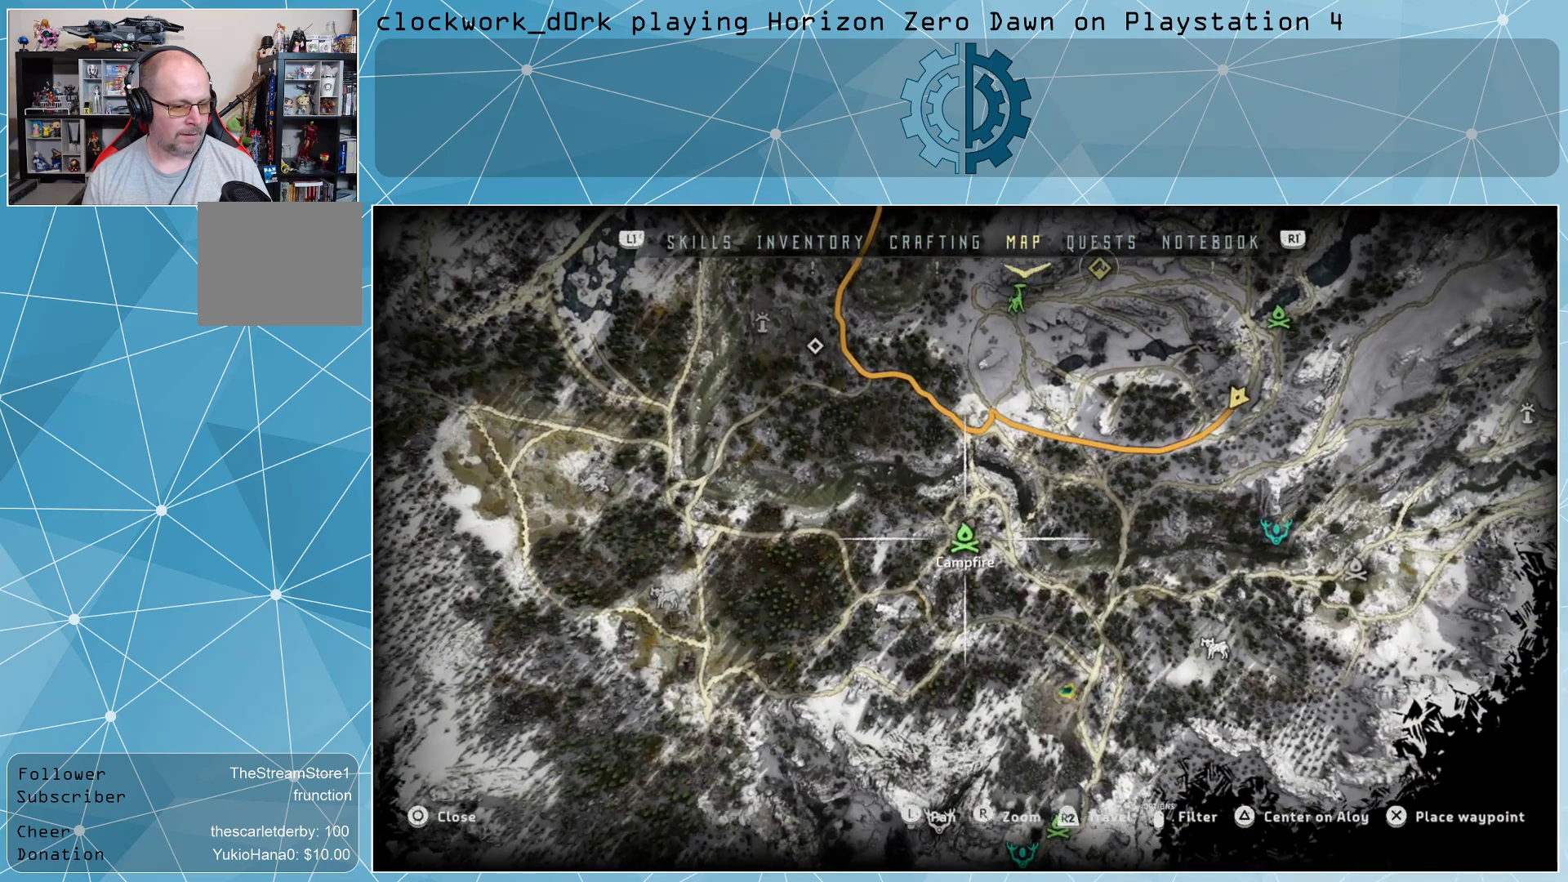
{"buttons": [], "left_stick": "center", "right_stick": "center", "events": [[67, "CROSS", "up"]]}
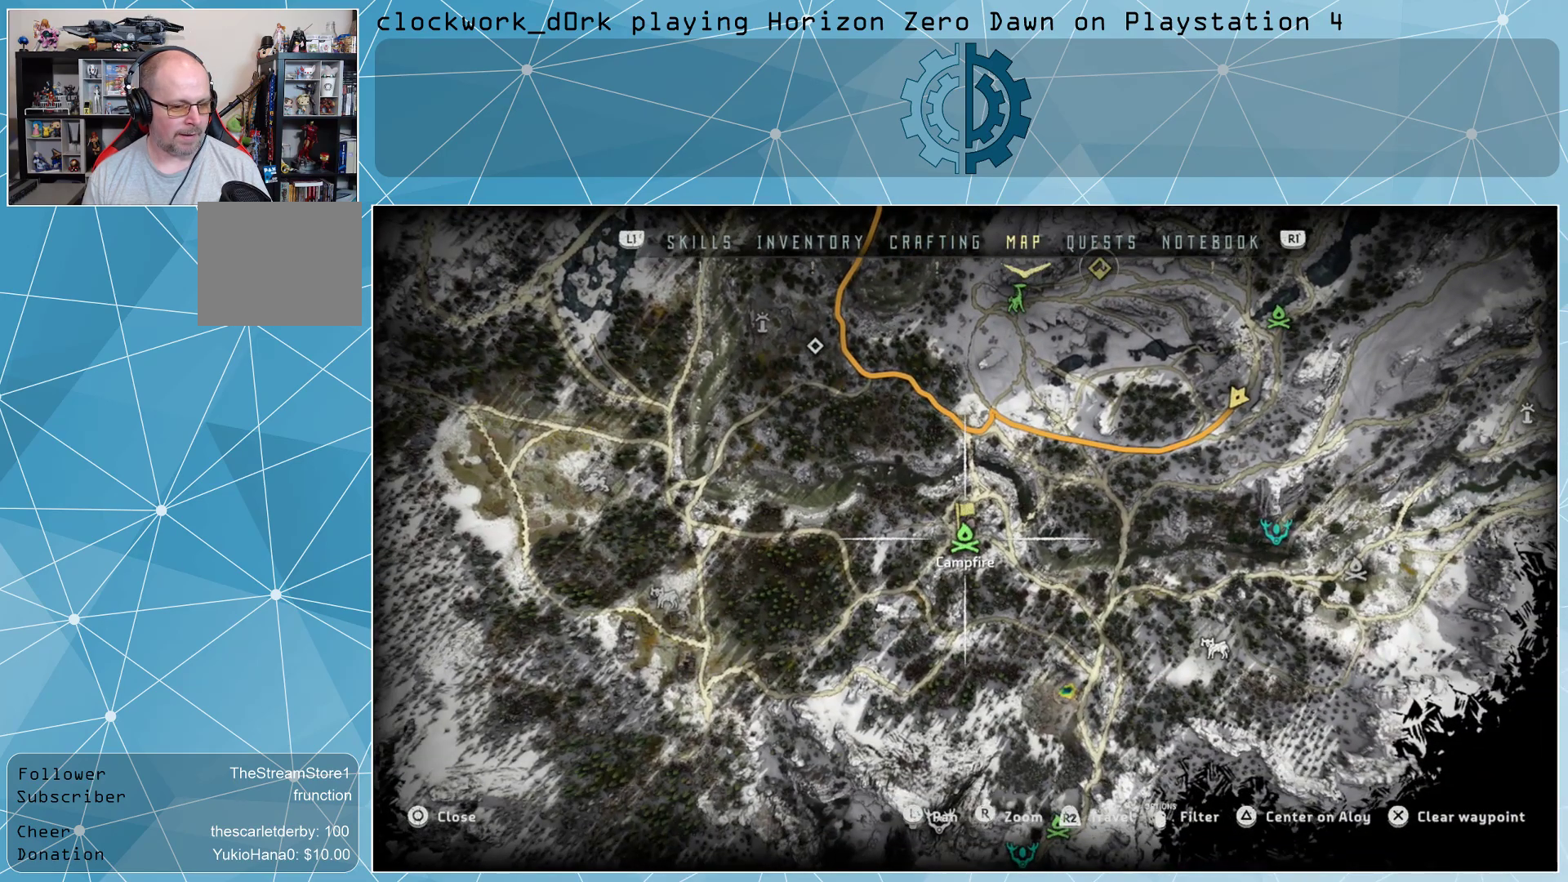
{"buttons": [], "left_stick": "center", "right_stick": "center", "events": [[67, "left_stick", "down-right"], [500, "left_stick", "center"]]}
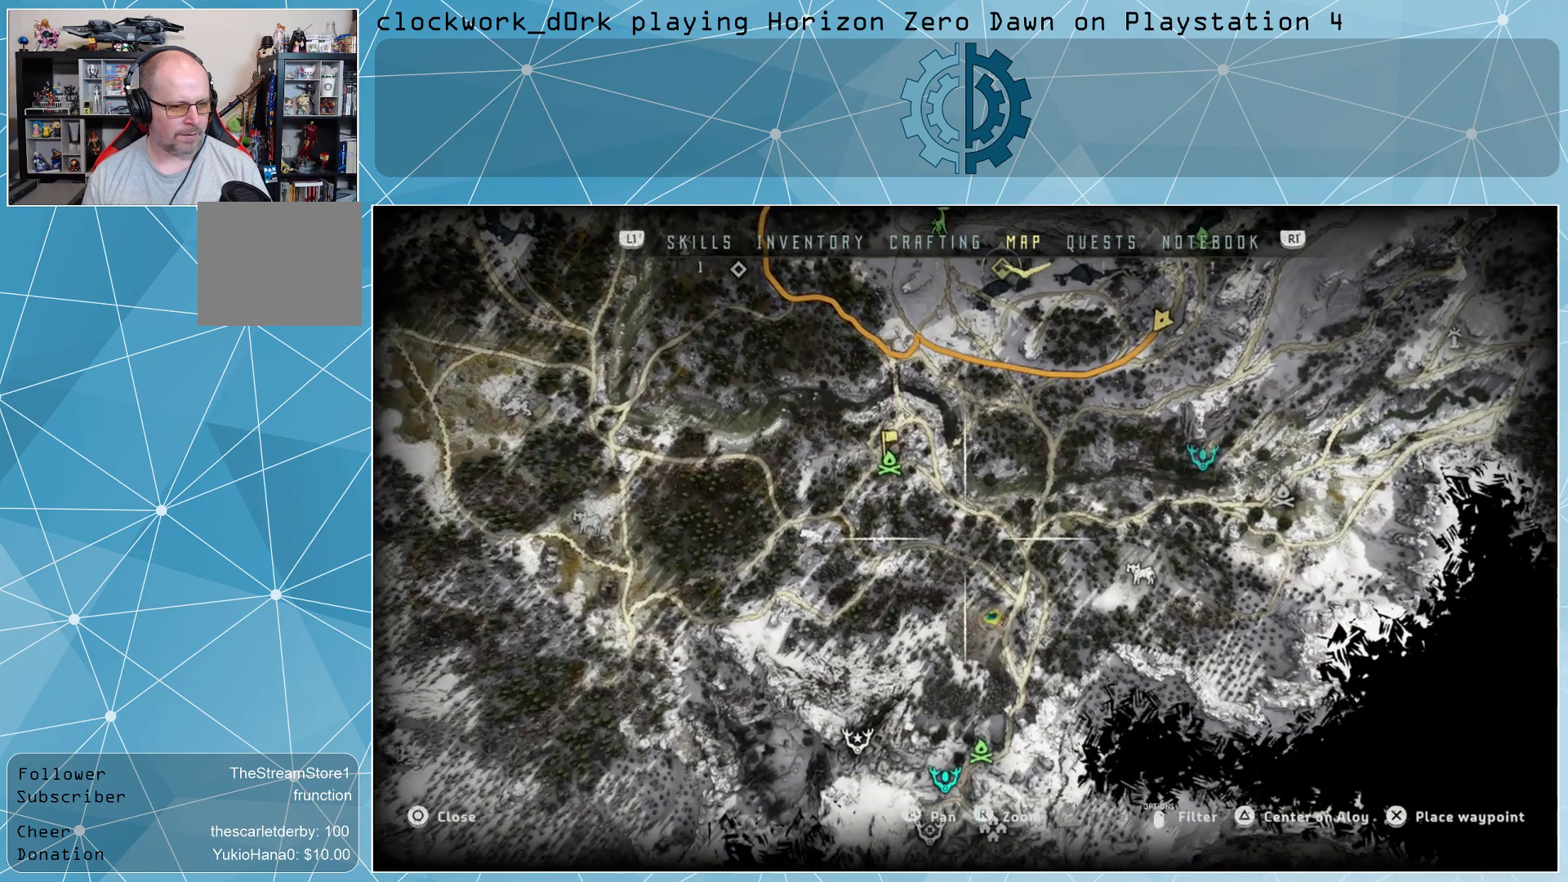
{"buttons": [], "left_stick": "right", "right_stick": "center", "events": [[400, "left_stick", "right"]]}
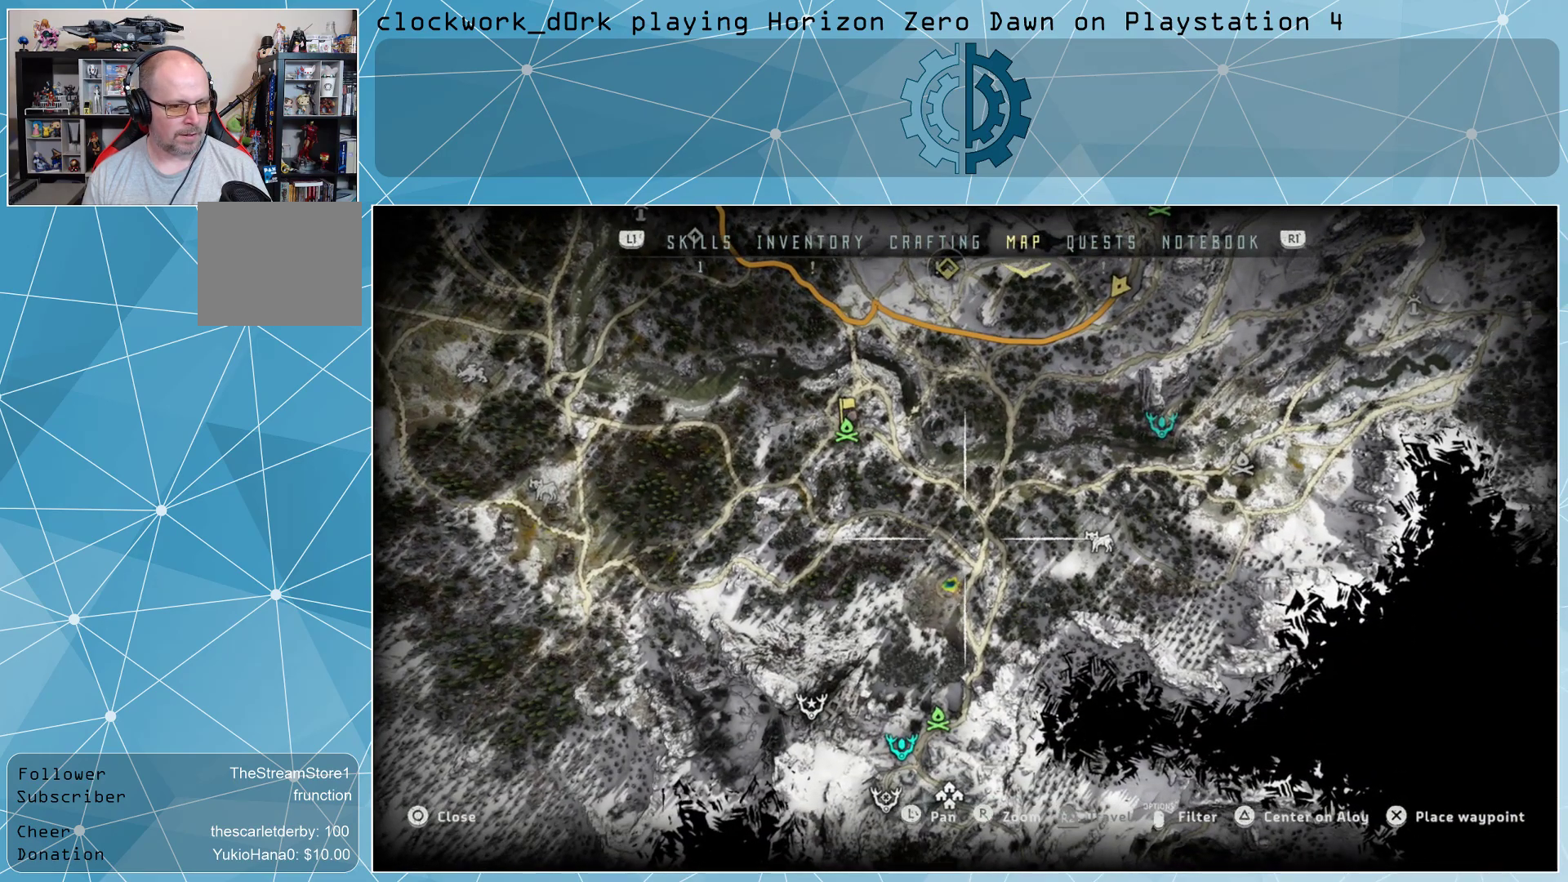
{"buttons": [], "left_stick": "right", "right_stick": "center", "events": []}
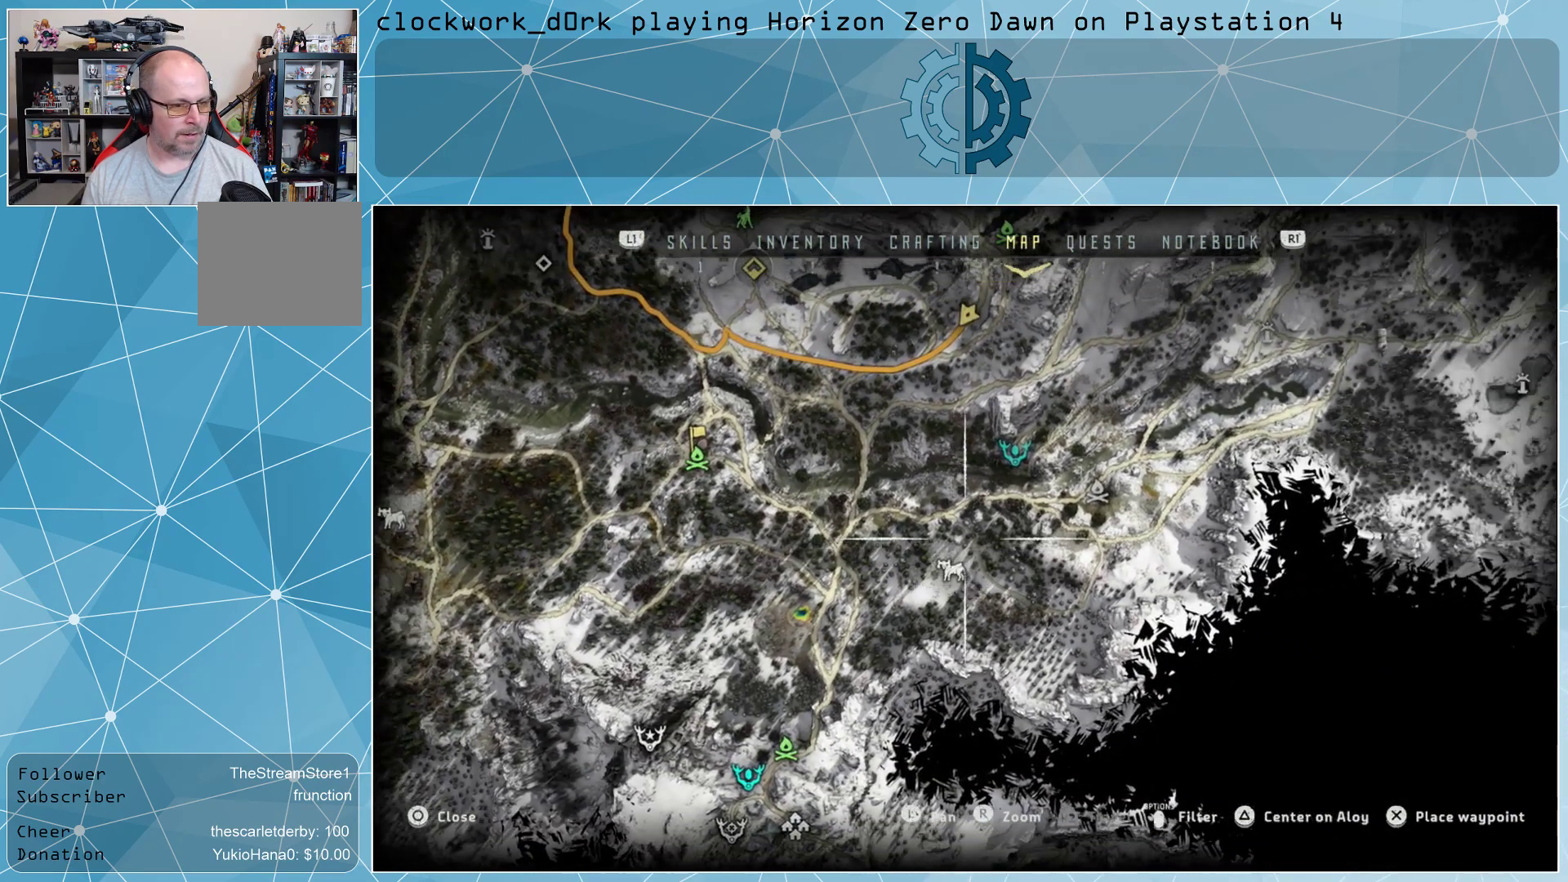
{"buttons": [], "left_stick": "center", "right_stick": "center", "events": [[67, "left_stick", "up-right"], [233, "left_stick", "center"], [400, "left_stick", "up"], [500, "left_stick", "center"]]}
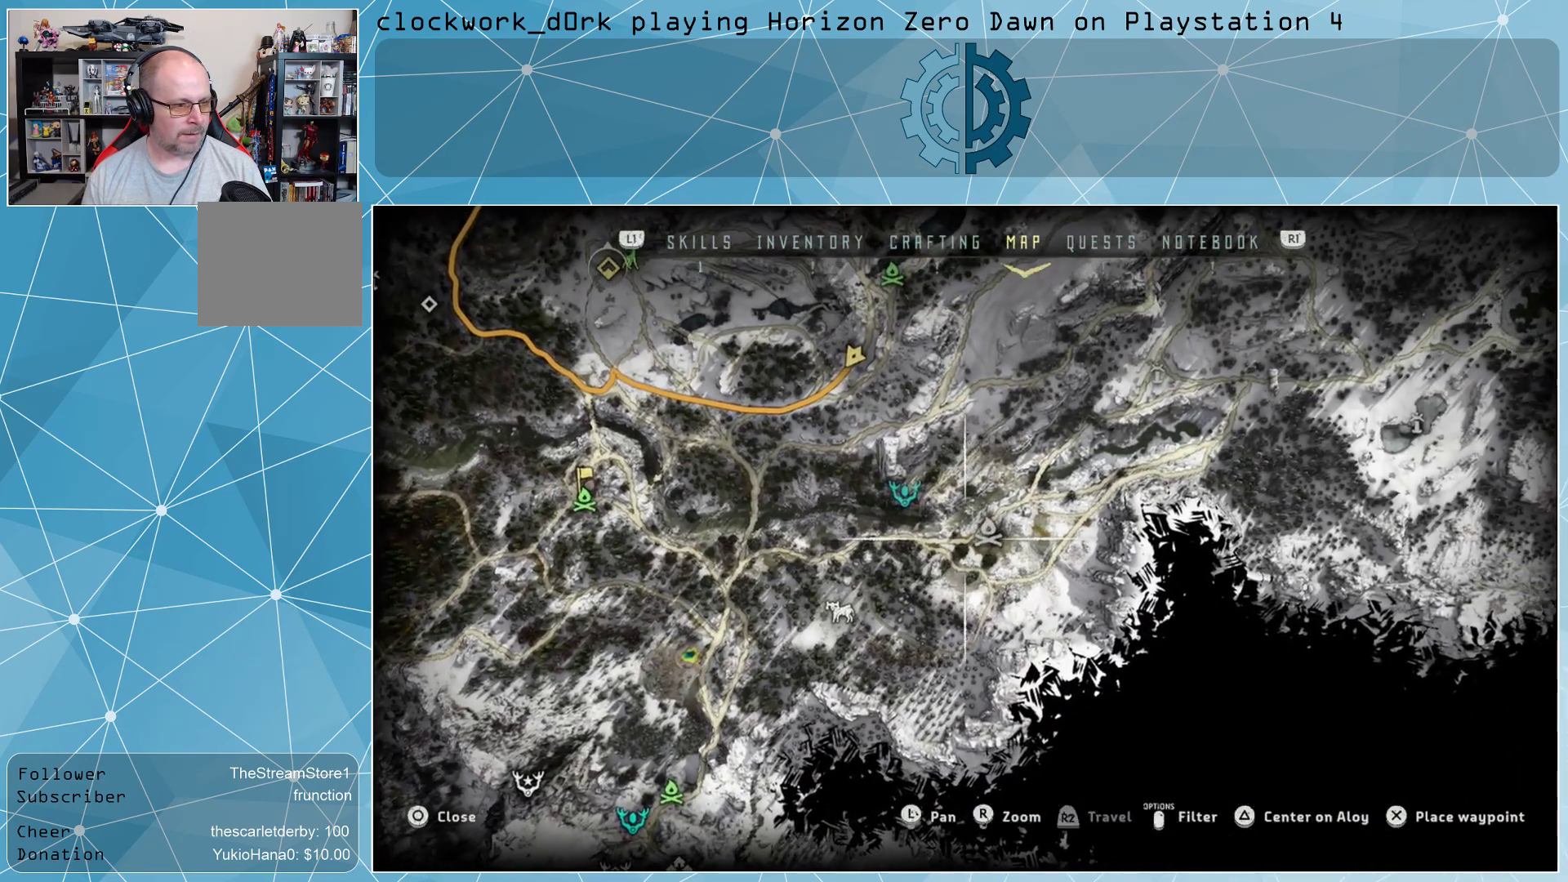
{"buttons": [], "left_stick": "center", "right_stick": "center", "events": []}
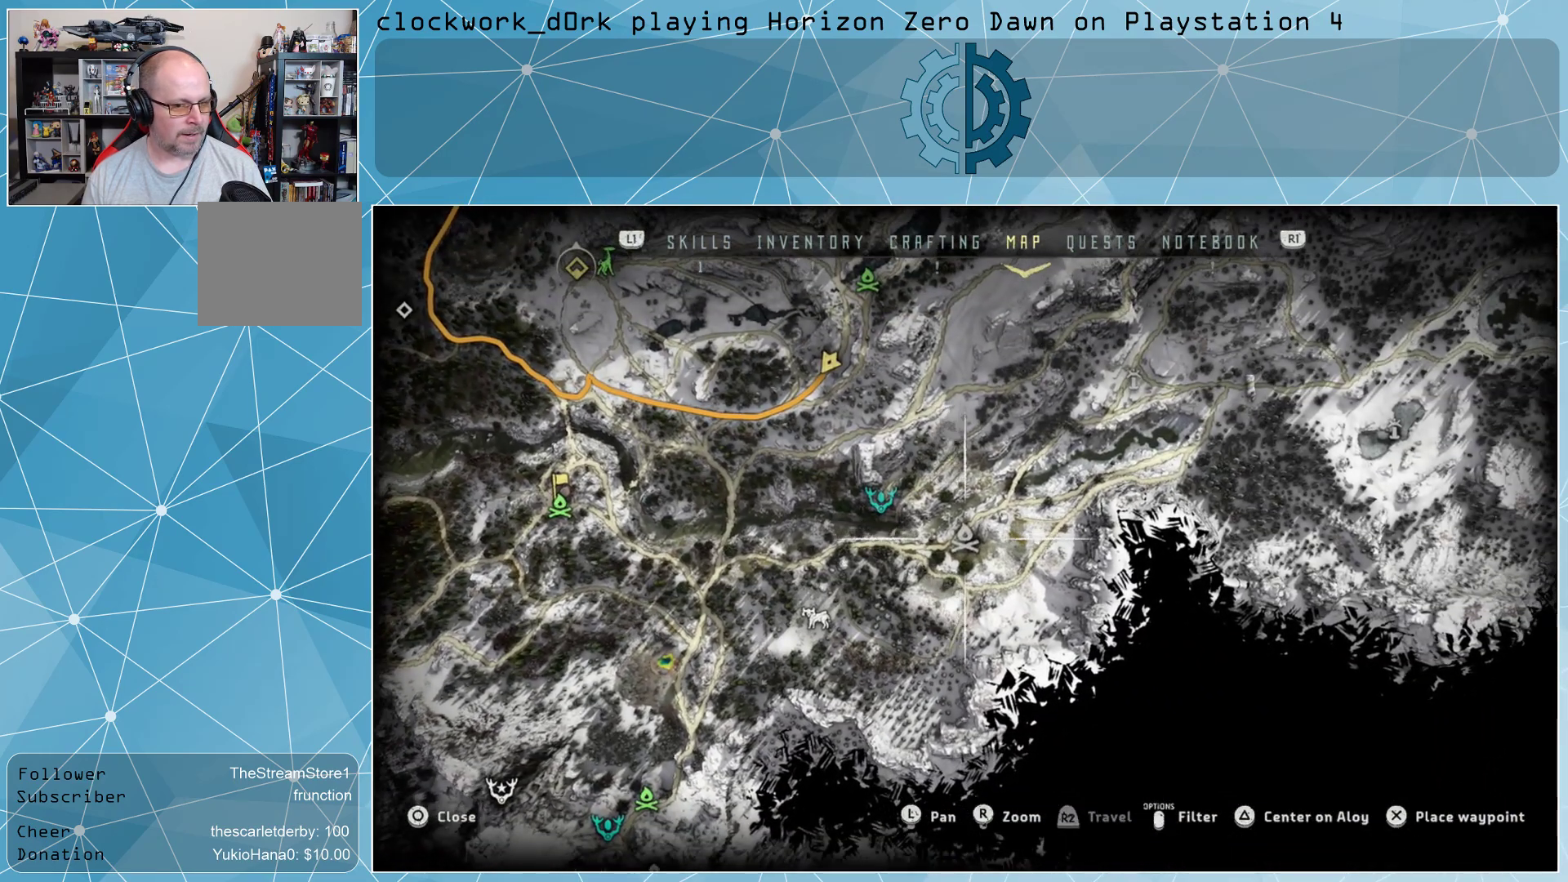
{"buttons": [], "left_stick": "center", "right_stick": "center", "events": []}
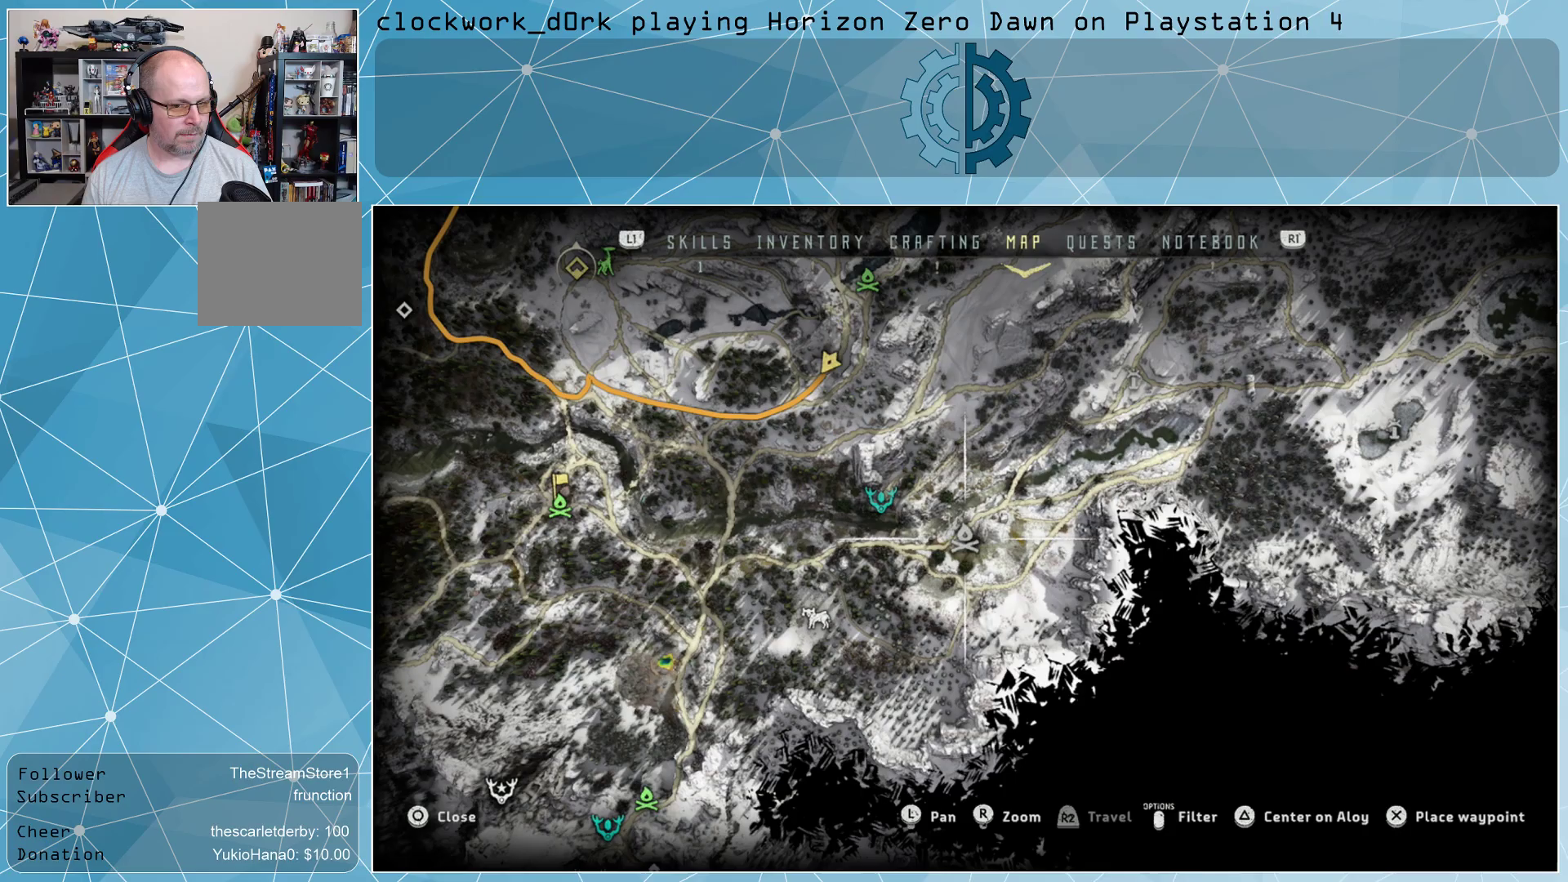
{"buttons": [], "left_stick": "right", "right_stick": "center", "events": [[167, "left_stick", "right"]]}
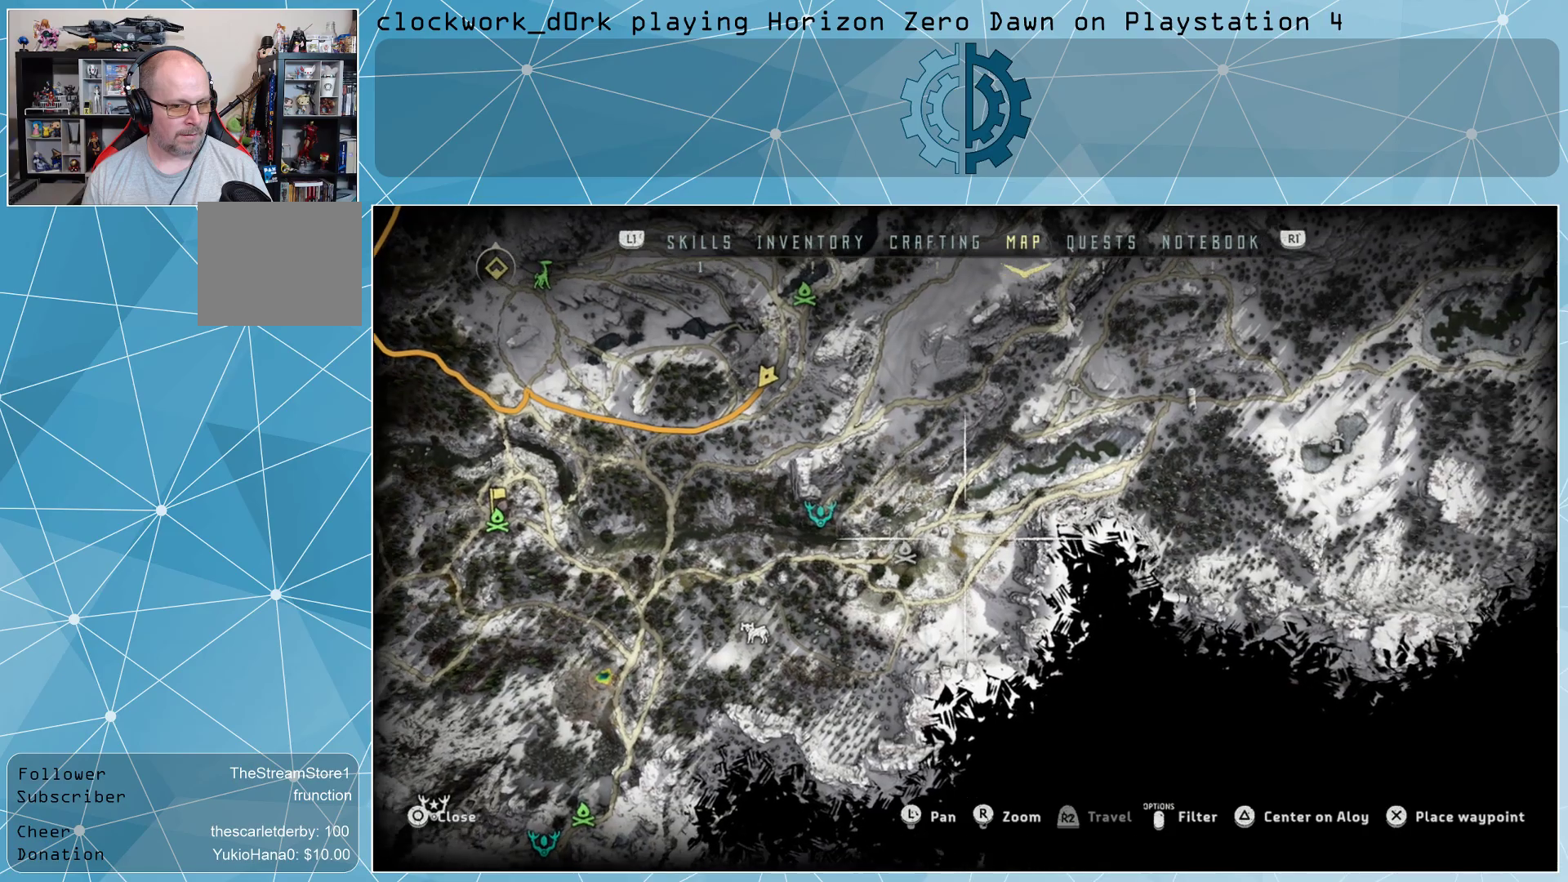
{"buttons": [], "left_stick": "right", "right_stick": "center", "events": []}
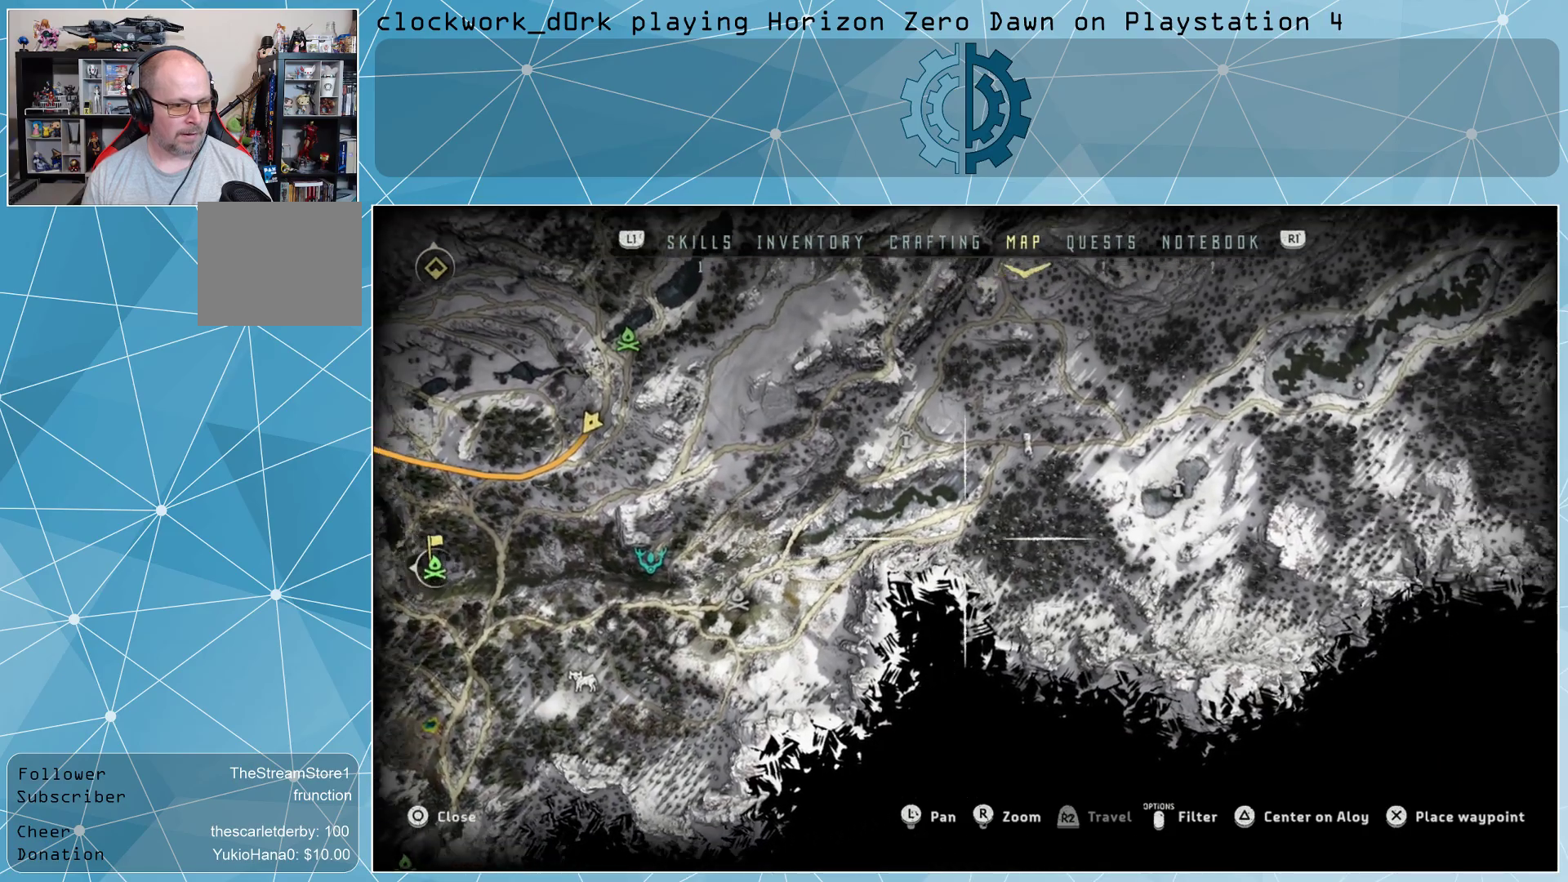
{"buttons": [], "left_stick": "center", "right_stick": "center", "events": [[467, "left_stick", "center"]]}
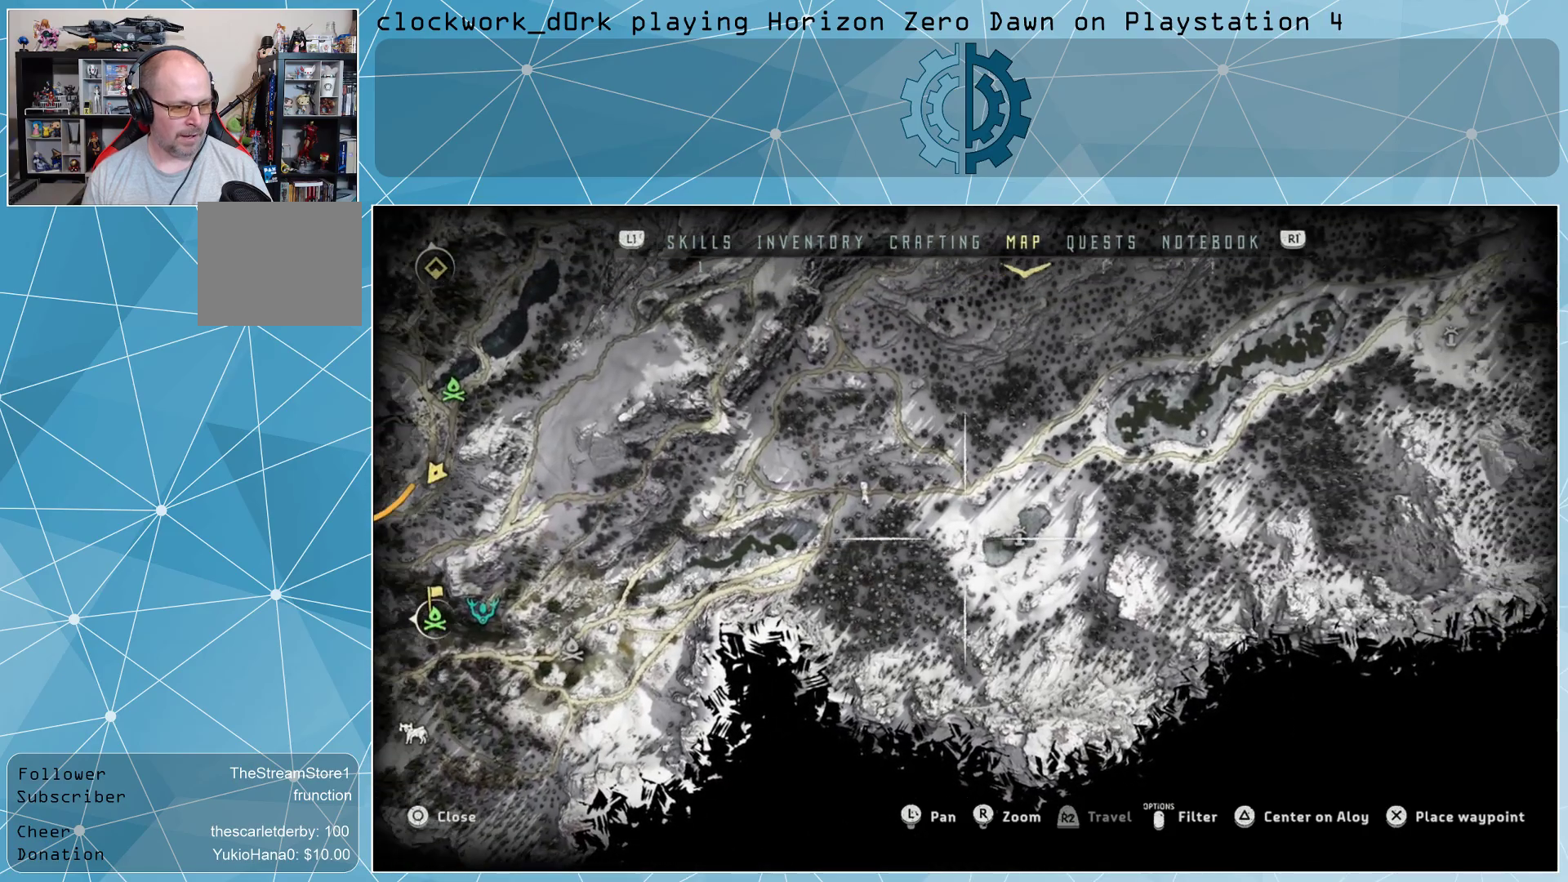
{"buttons": [], "left_stick": "center", "right_stick": "center", "events": [[233, "left_stick", "right"], [367, "left_stick", "center"]]}
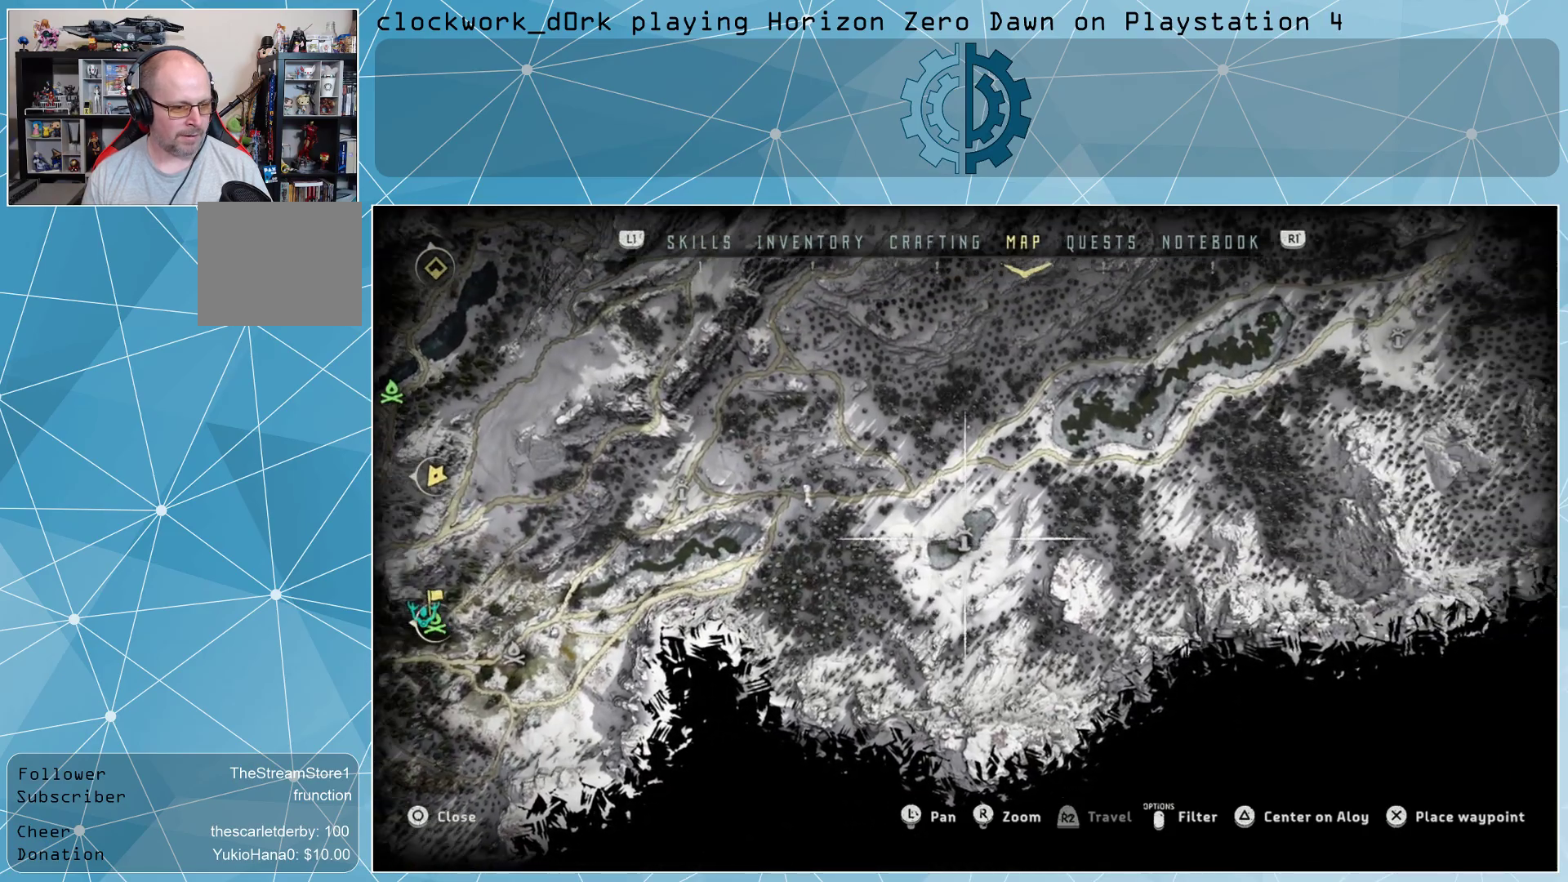
{"buttons": [], "left_stick": "up-right", "right_stick": "center", "events": [[200, "left_stick", "up-right"]]}
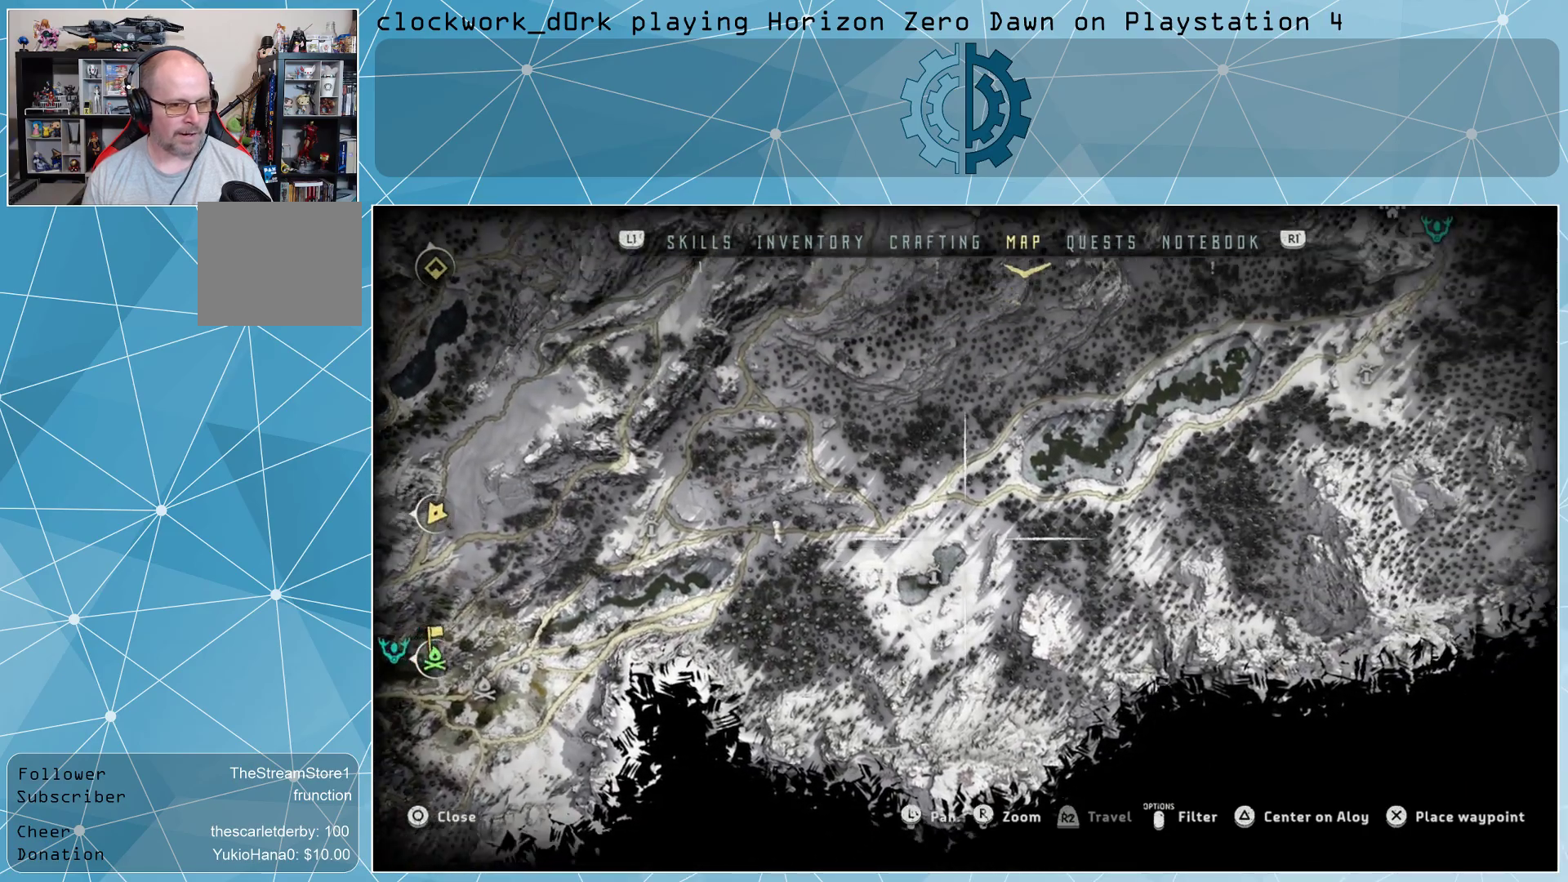
{"buttons": [], "left_stick": "up-right", "right_stick": "center", "events": []}
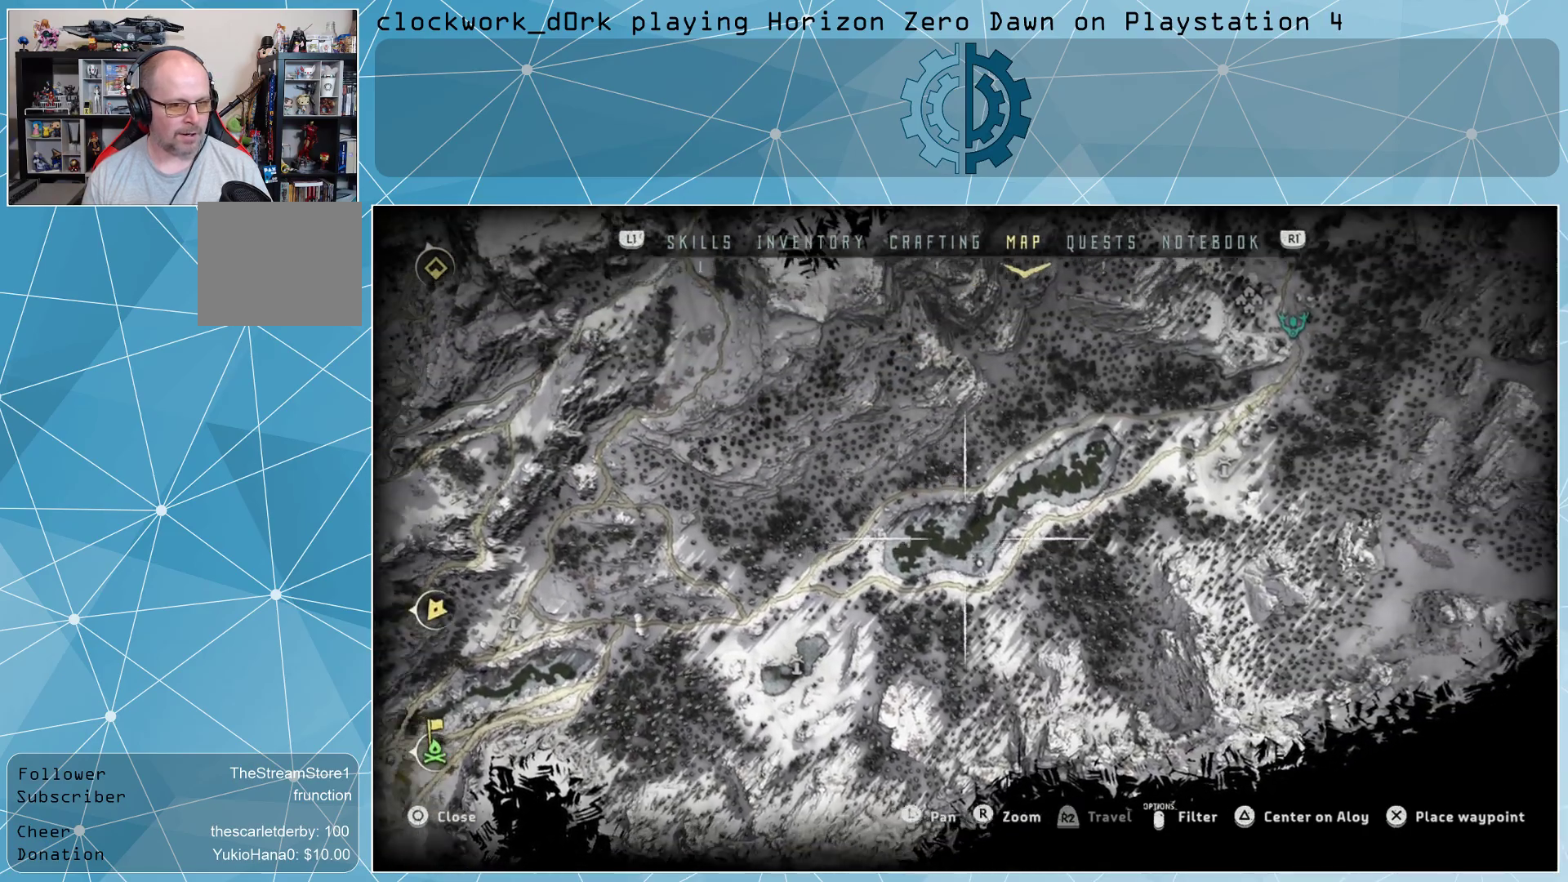
{"buttons": [], "left_stick": "up-right", "right_stick": "center", "events": []}
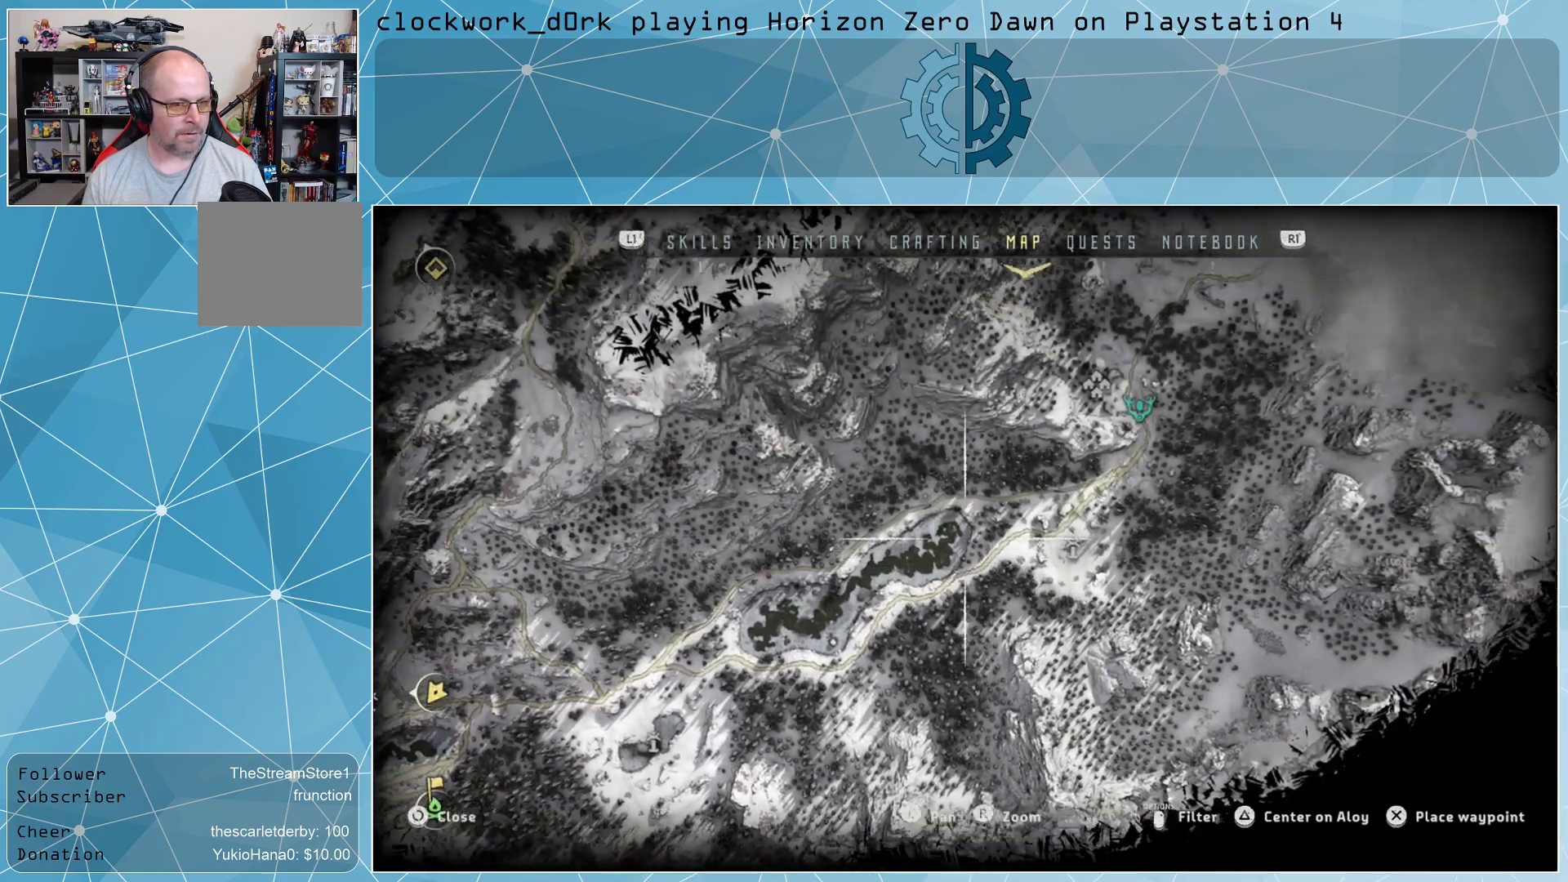
{"buttons": [], "left_stick": "up-right", "right_stick": "center", "events": []}
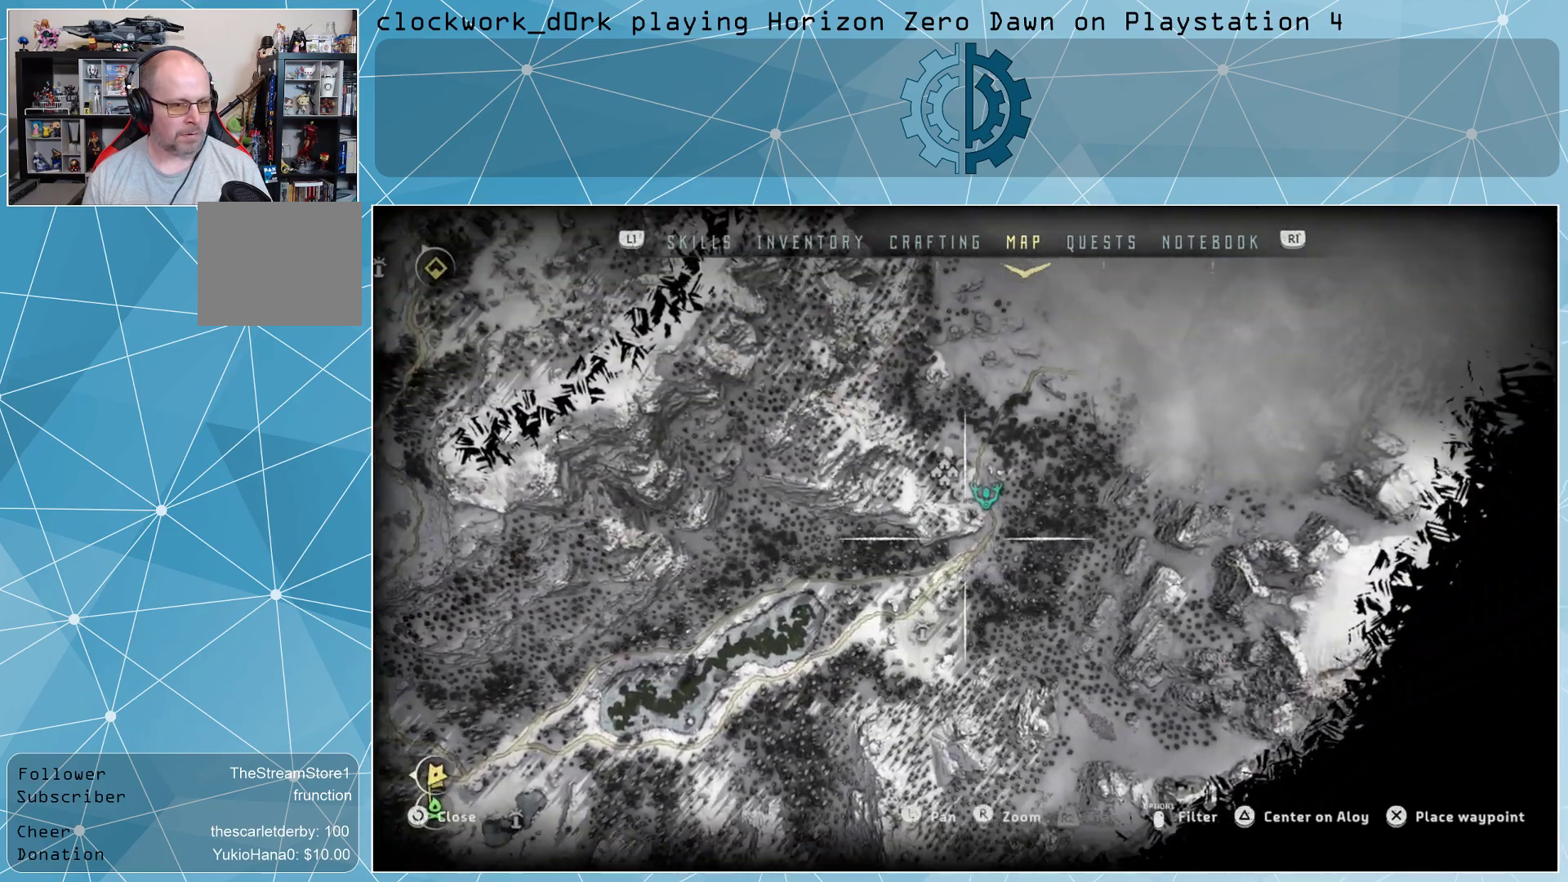
{"buttons": [], "left_stick": "center", "right_stick": "center", "events": [[67, "left_stick", "center"]]}
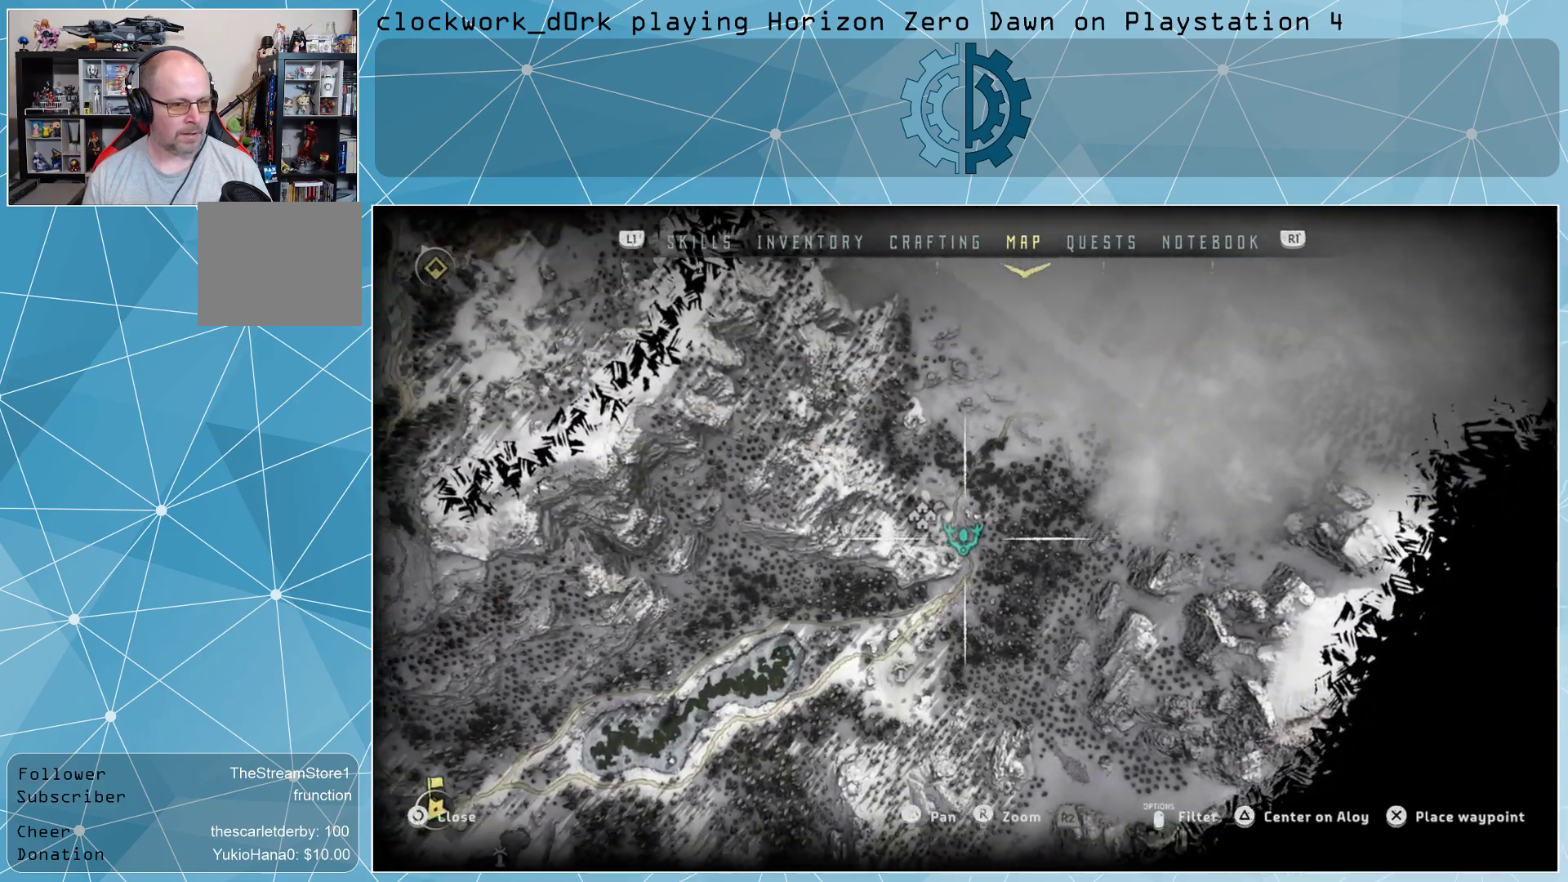
{"buttons": [], "left_stick": "up-right", "right_stick": "center", "events": [[100, "left_stick", "up-right"]]}